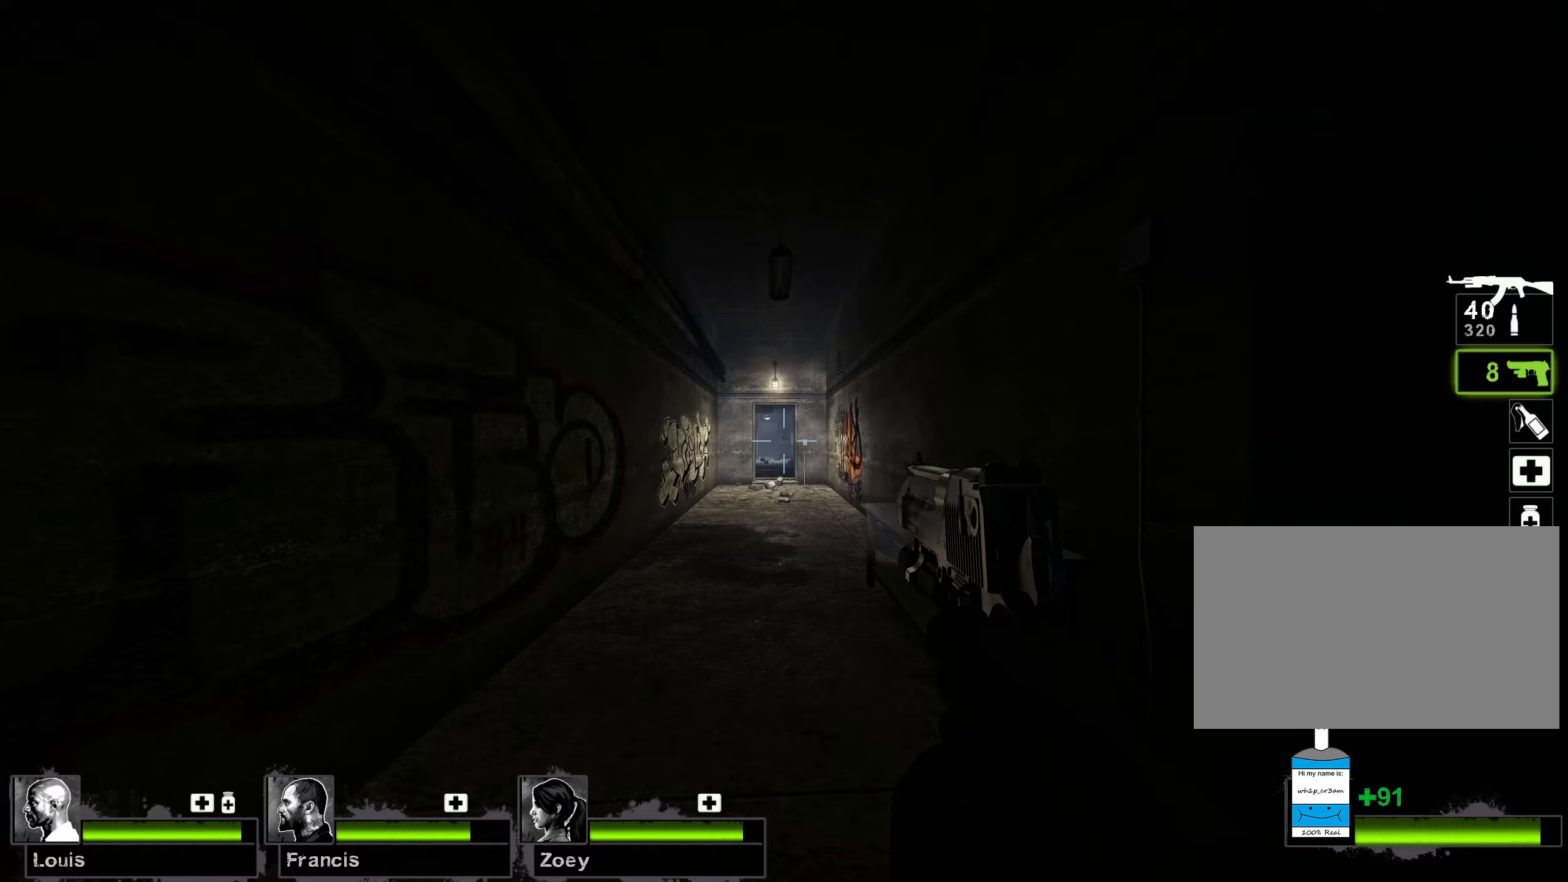
Gameplay with keyboard and mouse; each line is a JSON object with the keys and mouse buttons held at the frame after it. "events" lists presses ("down") and releases ("up") of "1", "2", "3", "4", "5", "a", "alt", "b", "c", "ctrl", "d", "e", "f", "g", "q", "r", "s", "shift", "space", "t", "tab", "v", "w", "x", "z", "mouse_left", "mouse_wheel", "mouse_right", "mouse_mb4" and "mouse_mb5" between this image and that frame as [ms after this image, input, new state], when the widget could be followed in between. "mouse_left", "mouse_wheel", "mouse_right", "mouse_mb4", "mouse_mb5" = the "left", "wheel", "right", "mb4", "mb5" buttons of the "mouse" list. No other keys are recorded. "wheel" means that the mouse wheel is clicked or scrolled. Mouse movement is not recorded.
{"keys": ["w"], "mouse": [], "events": [[50, "d", "down"], [150, "d", "up"]]}
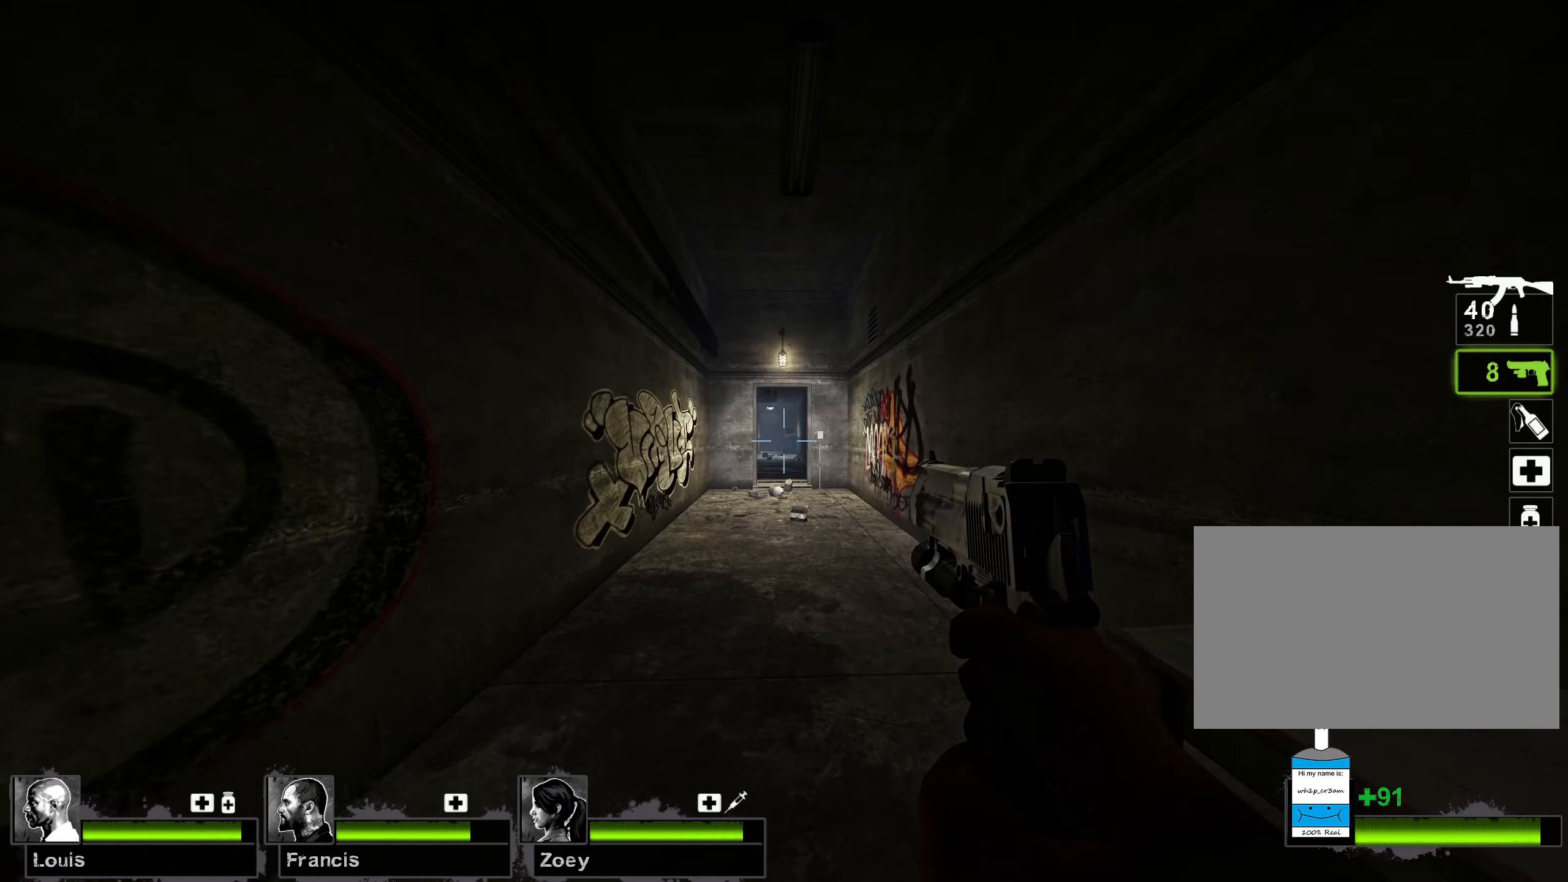
{"keys": ["w"], "mouse": [], "events": [[183, "z", "down"], [283, "z", "up"]]}
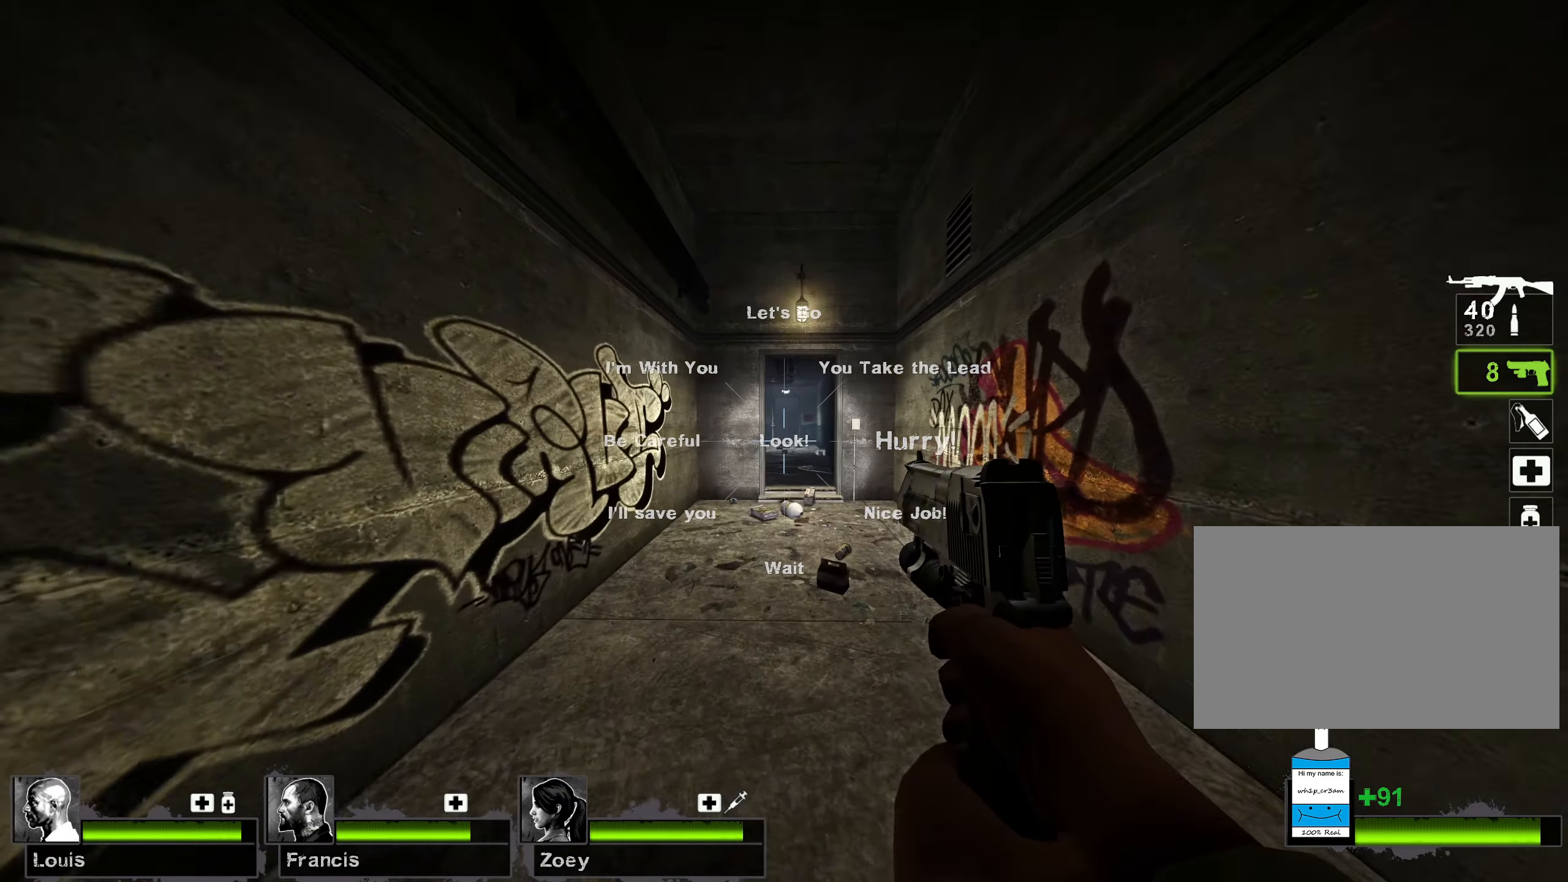
{"keys": ["w"], "mouse": [], "events": []}
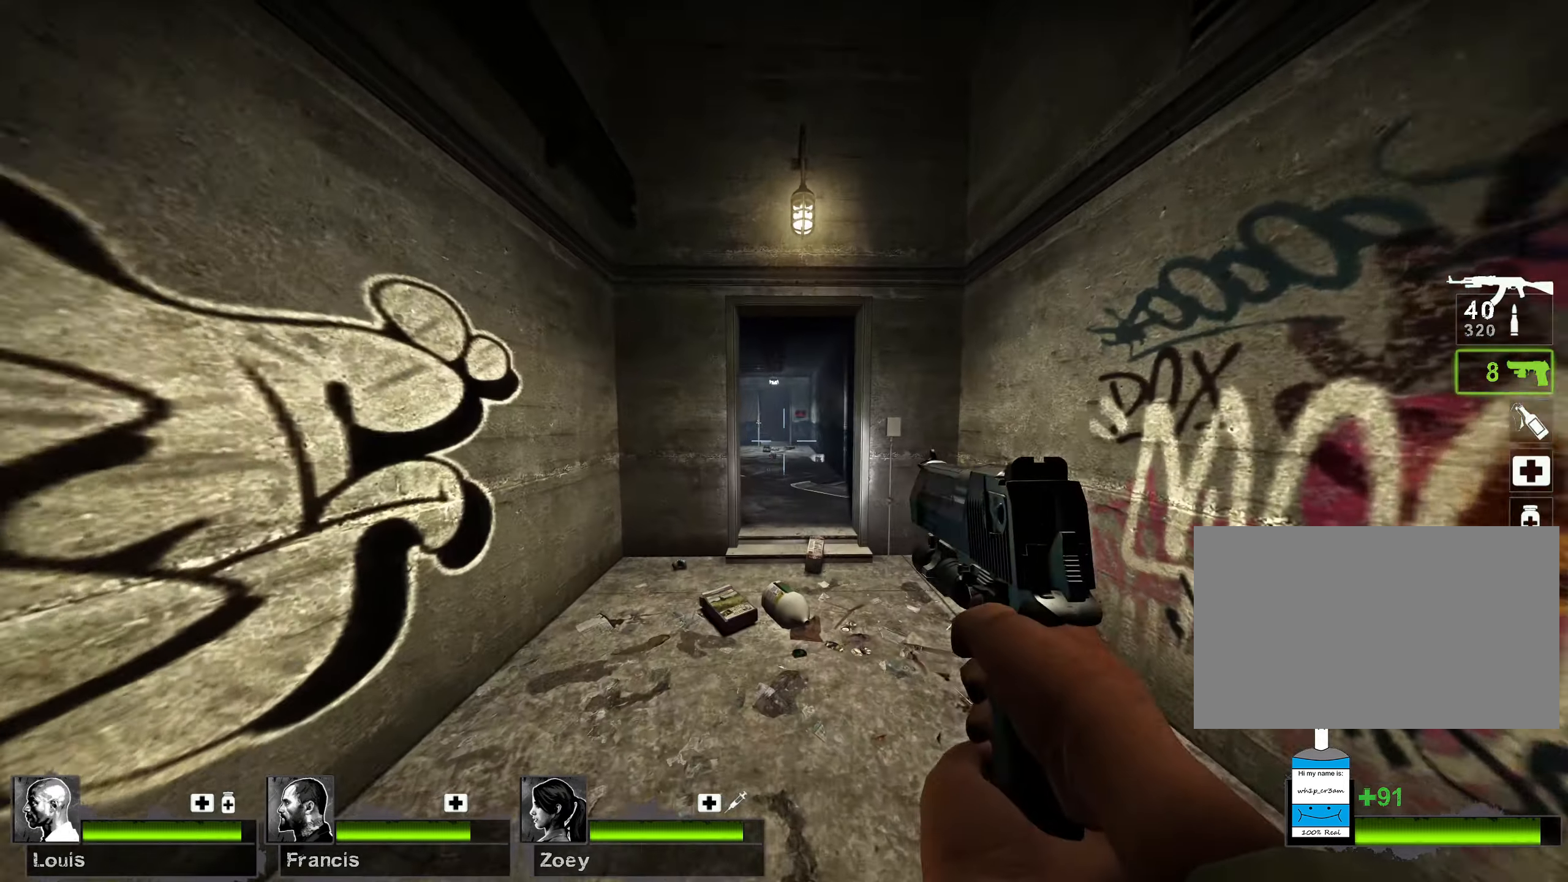
{"keys": ["w", "z"], "mouse": [], "events": [[500, "z", "down"]]}
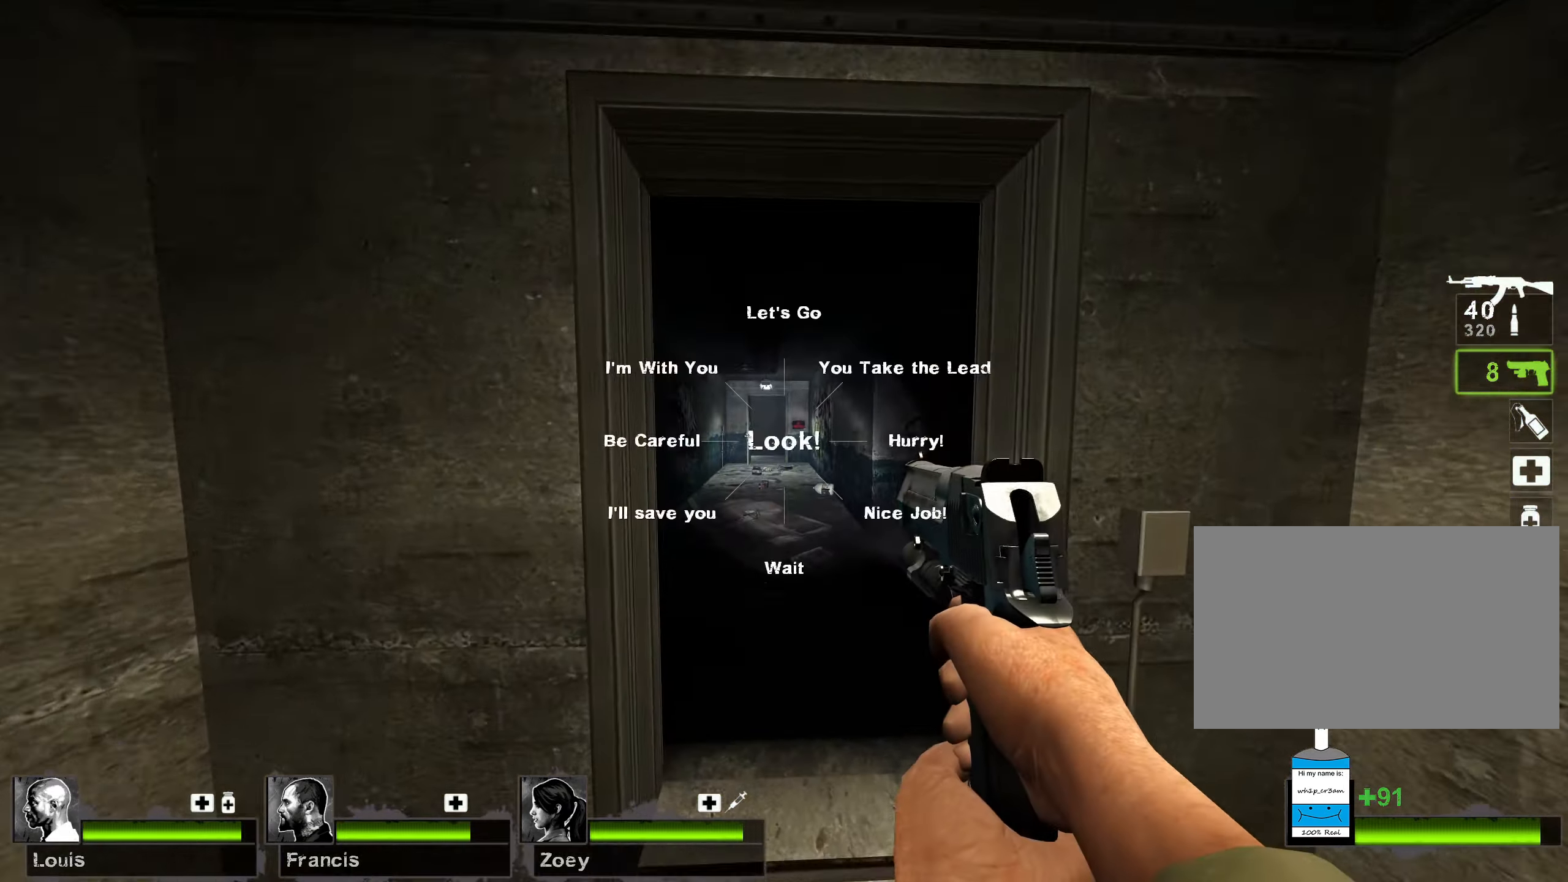
{"keys": ["w"], "mouse": [], "events": [[83, "z", "up"]]}
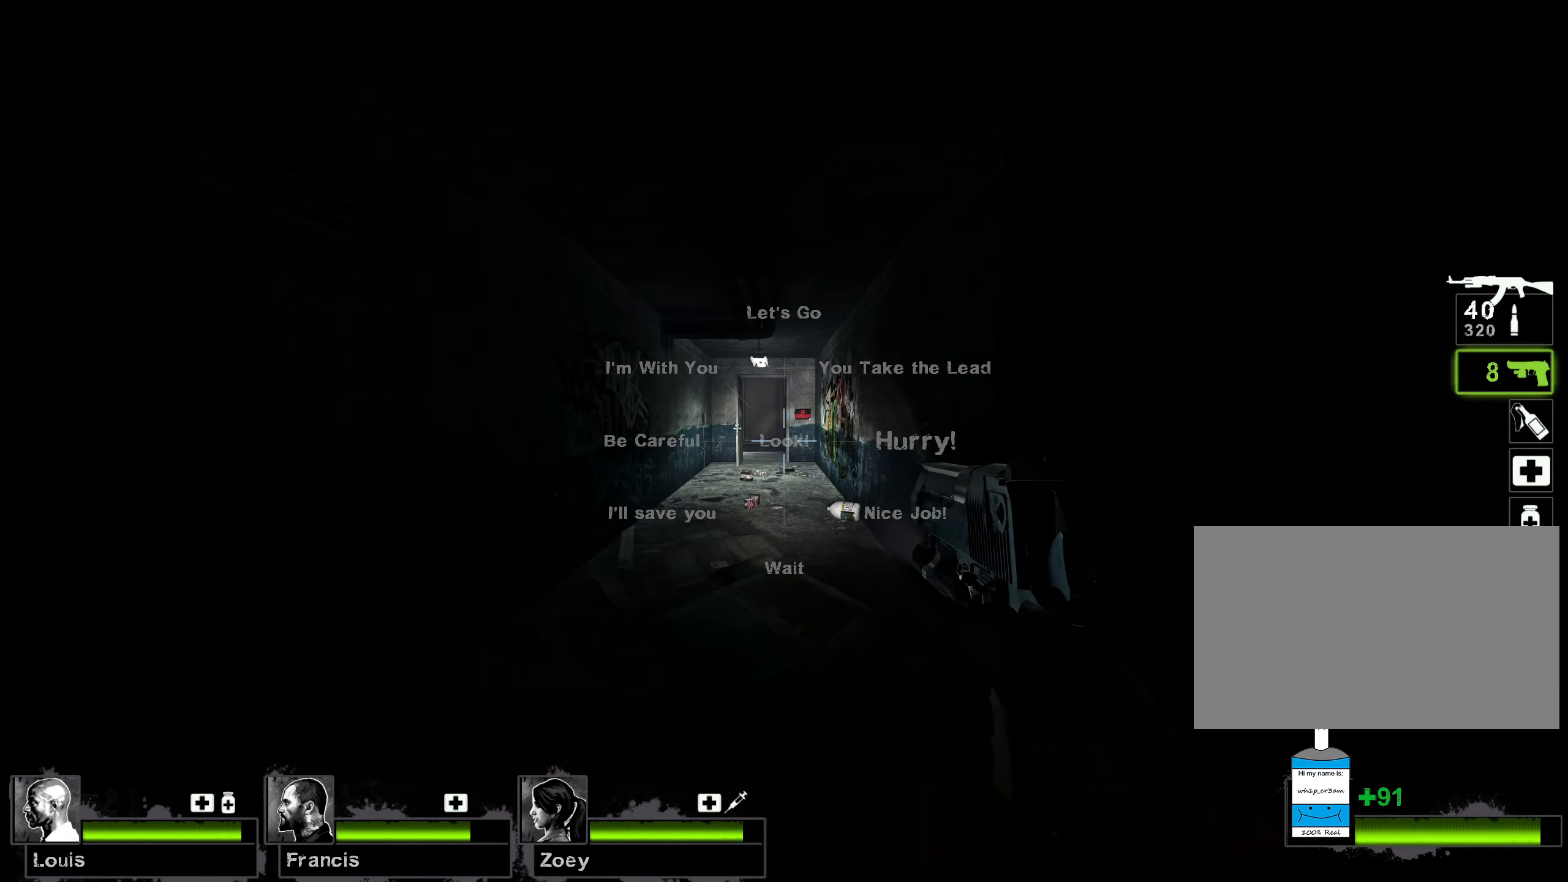
{"keys": ["w"], "mouse": [], "events": []}
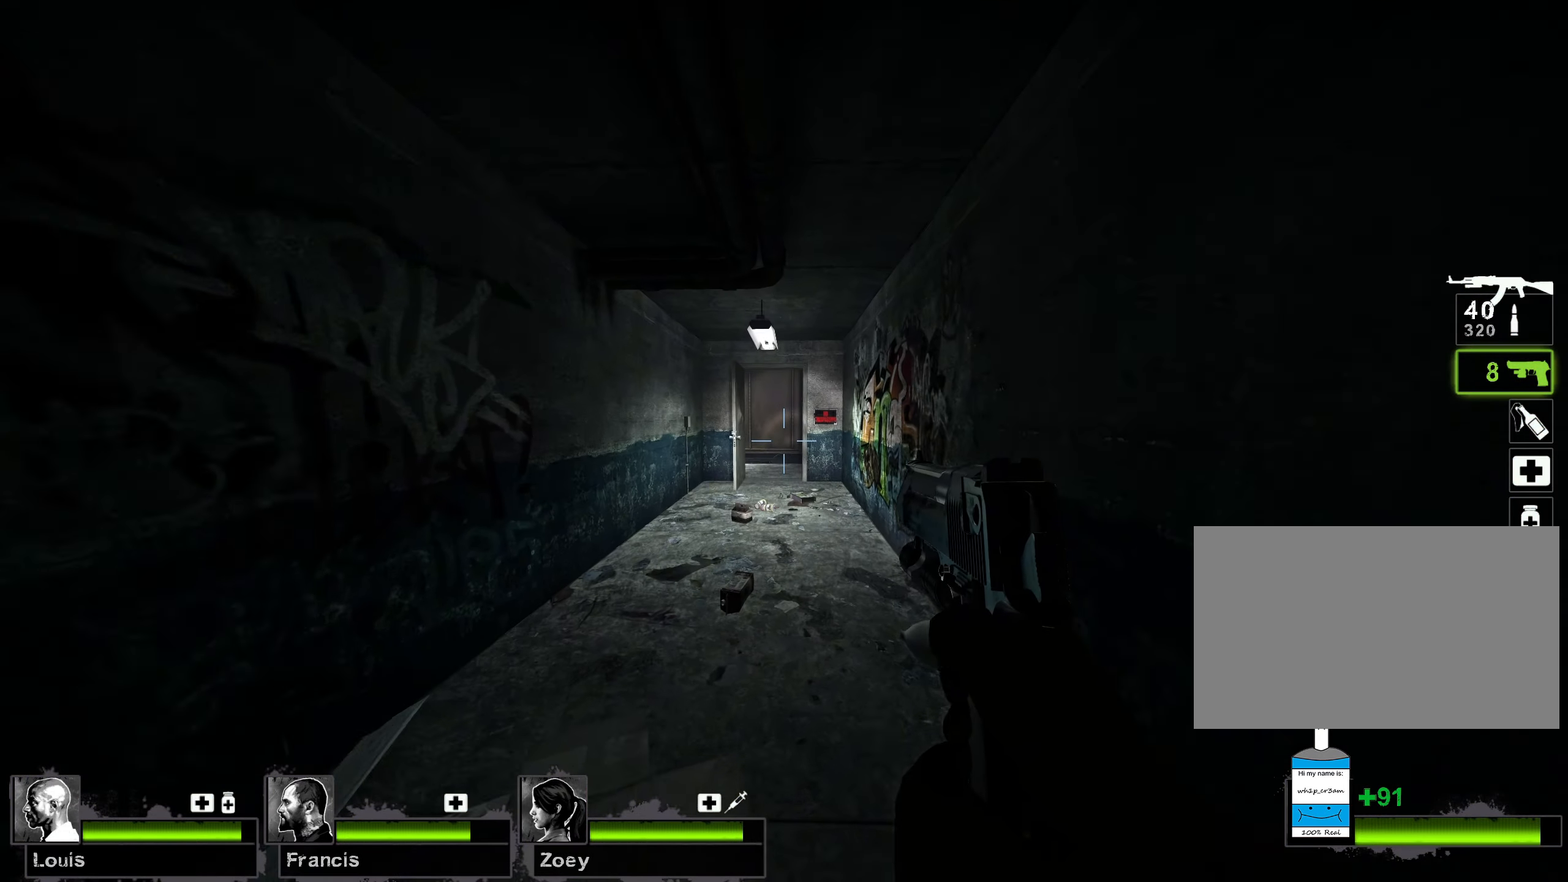
{"keys": ["w"], "mouse": [], "events": []}
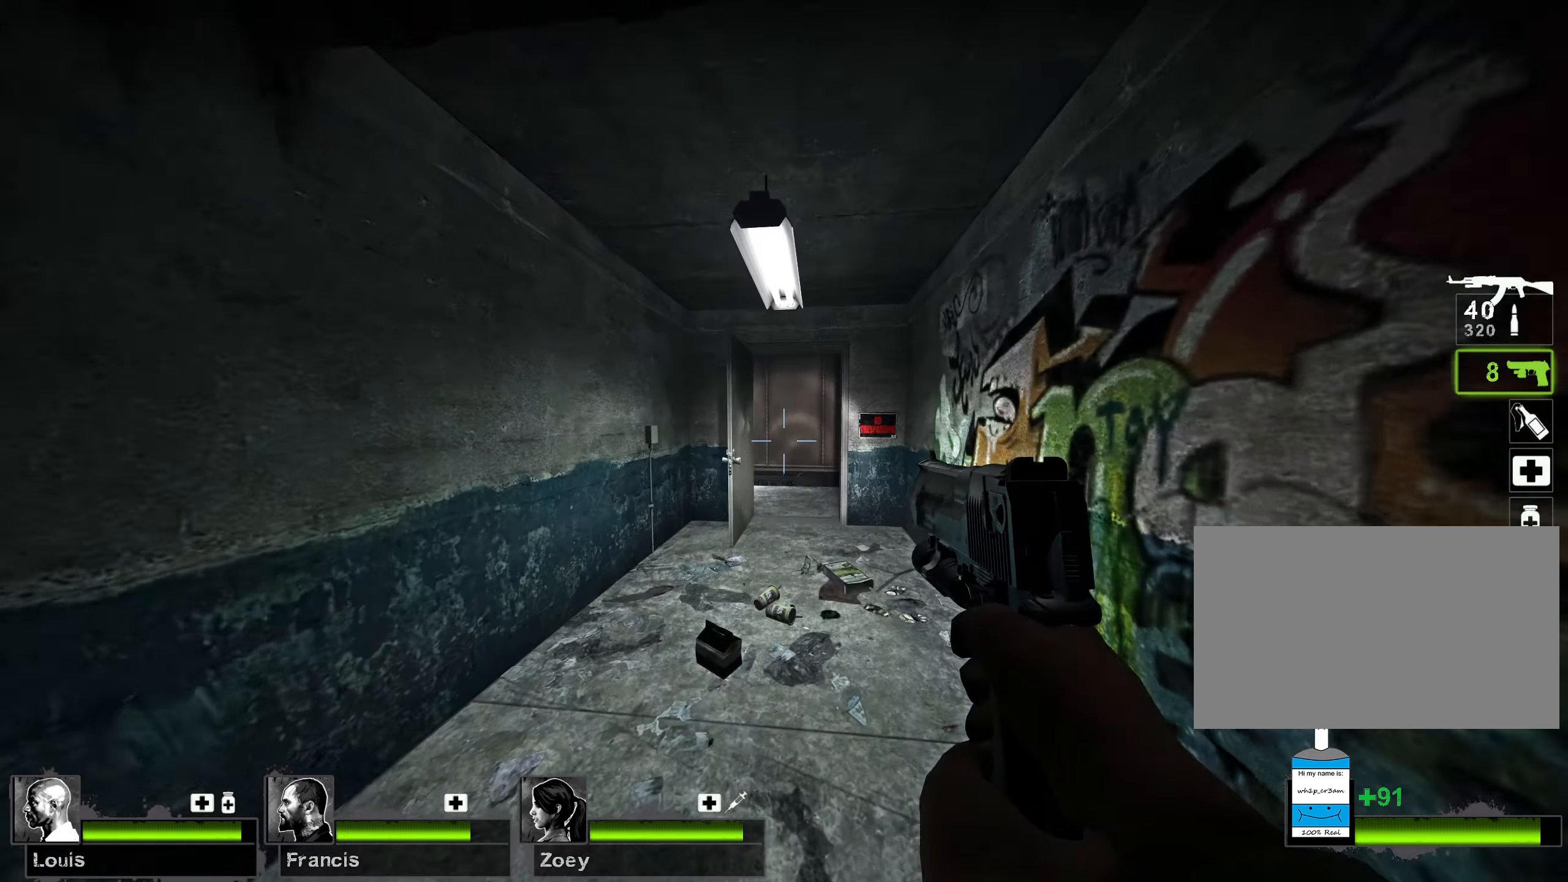
{"keys": ["d", "w"], "mouse": [], "events": [[50, "z", "down"], [133, "z", "up"], [433, "d", "down"]]}
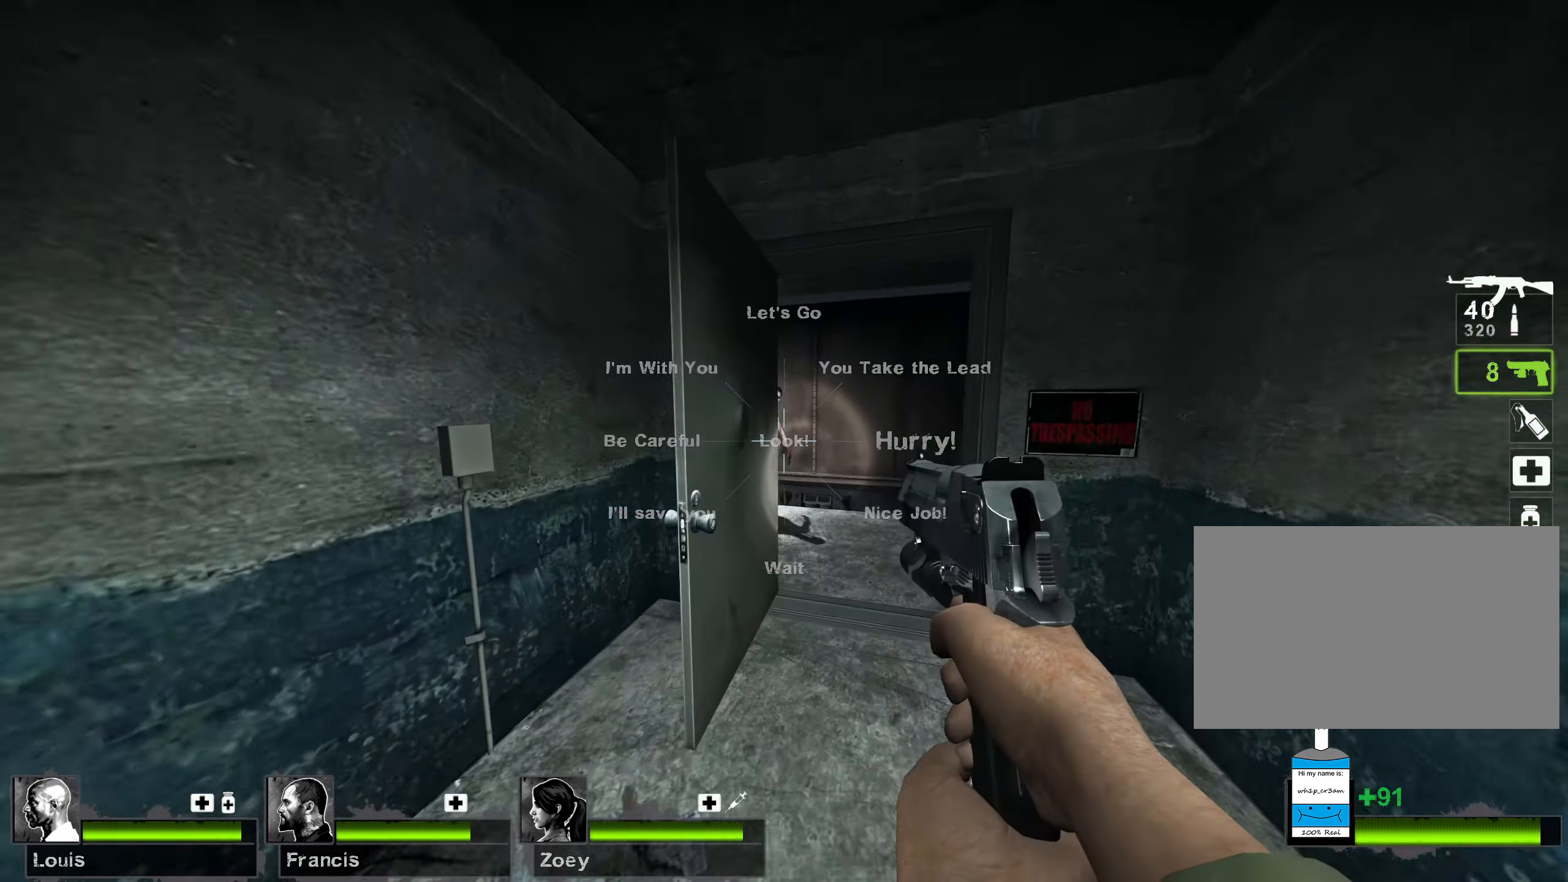
{"keys": ["d"], "mouse": ["right"], "events": [[67, "d", "up"], [167, "a", "down"], [233, "a", "up"], [267, "d", "down"], [300, "a", "down"], [333, "w", "up"], [417, "mouse_right", "down"], [433, "a", "up"]]}
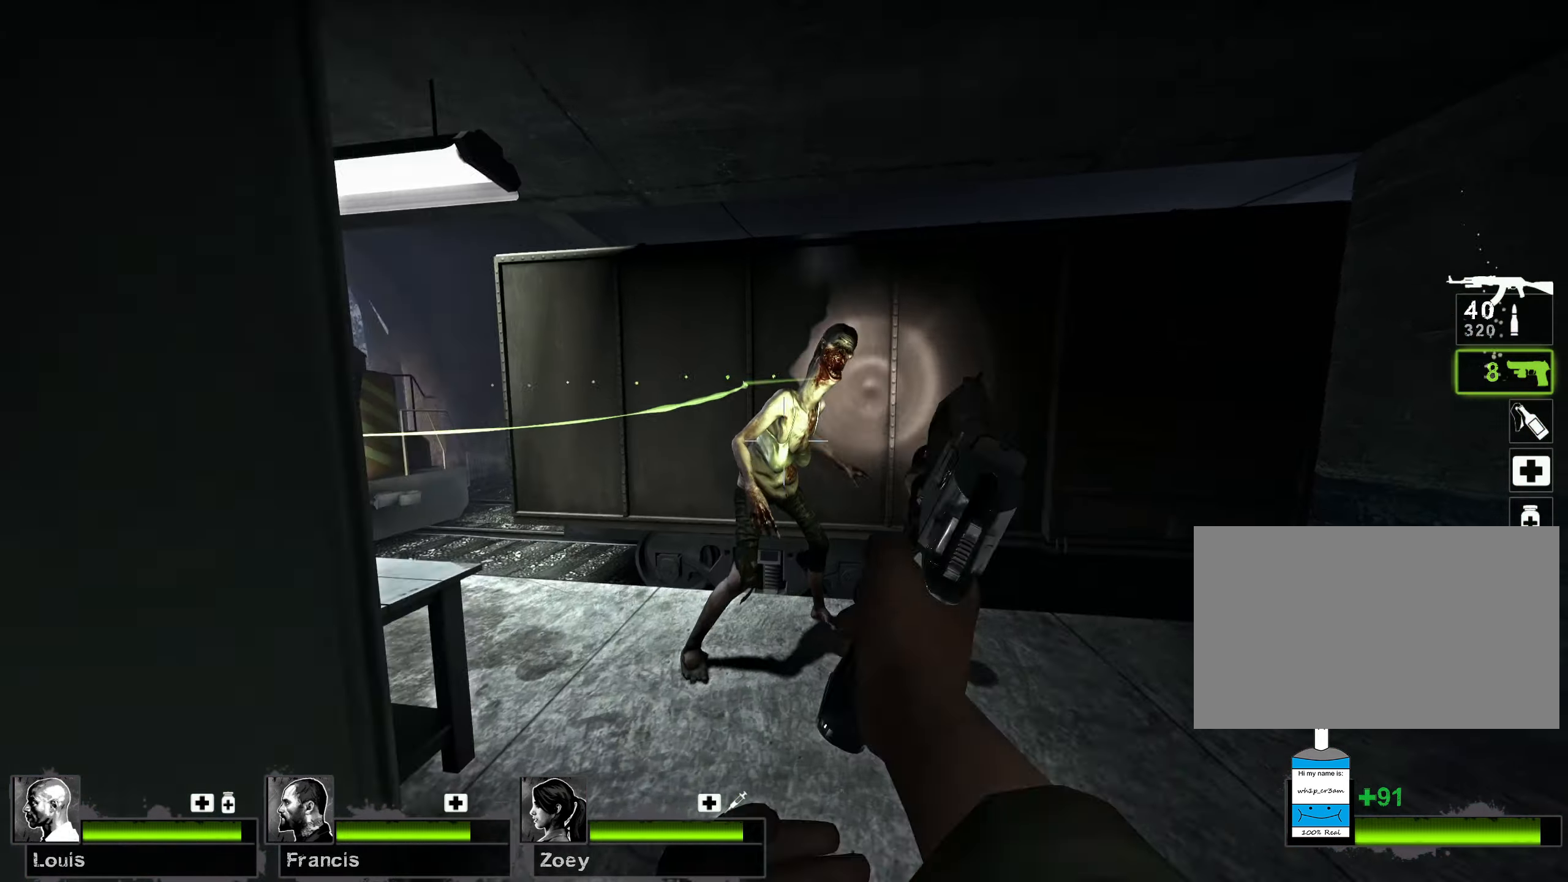
{"keys": ["s"], "mouse": [], "events": [[117, "s", "down"], [133, "a", "down"], [133, "d", "up"], [233, "mouse_right", "up"], [367, "a", "up"]]}
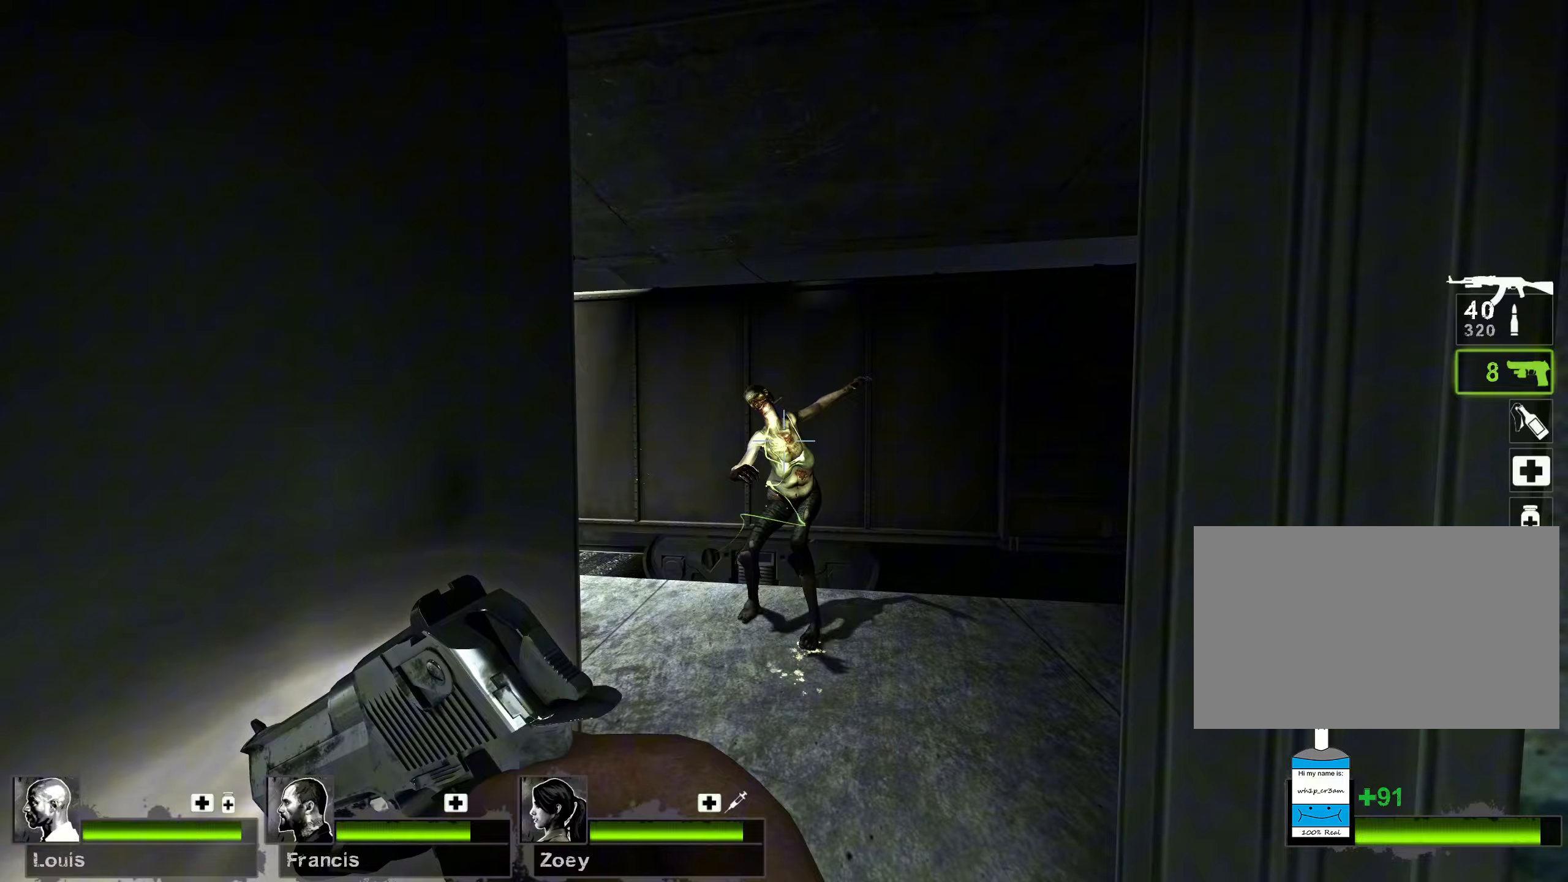
{"keys": [], "mouse": [], "events": [[50, "s", "up"], [350, "mouse_left", "down"], [483, "mouse_left", "up"]]}
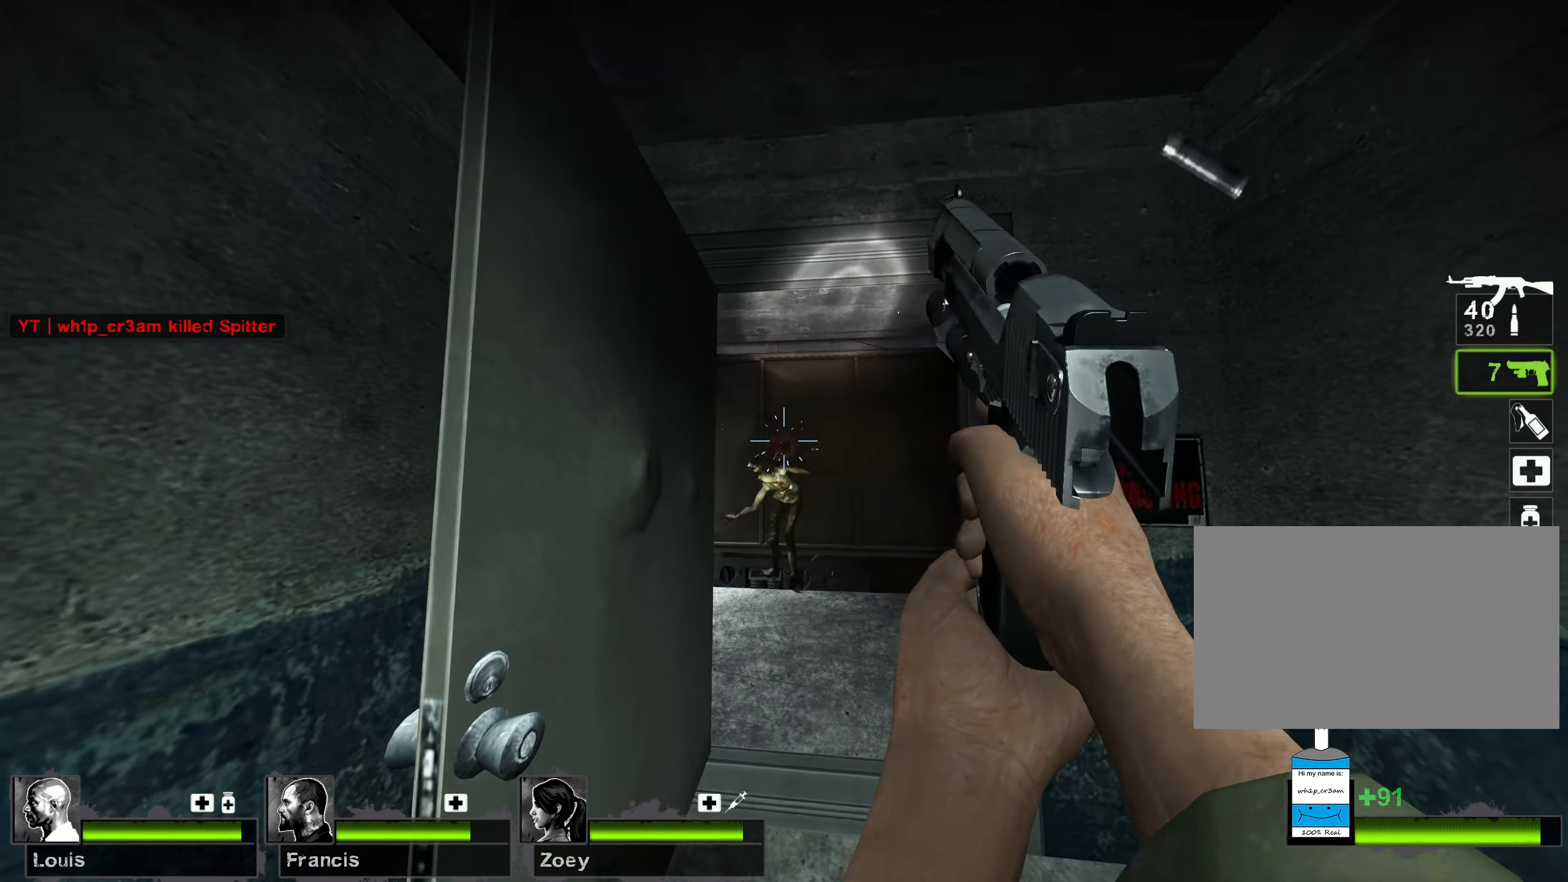
{"keys": [], "mouse": [], "events": [[250, "a", "down"], [450, "a", "up"]]}
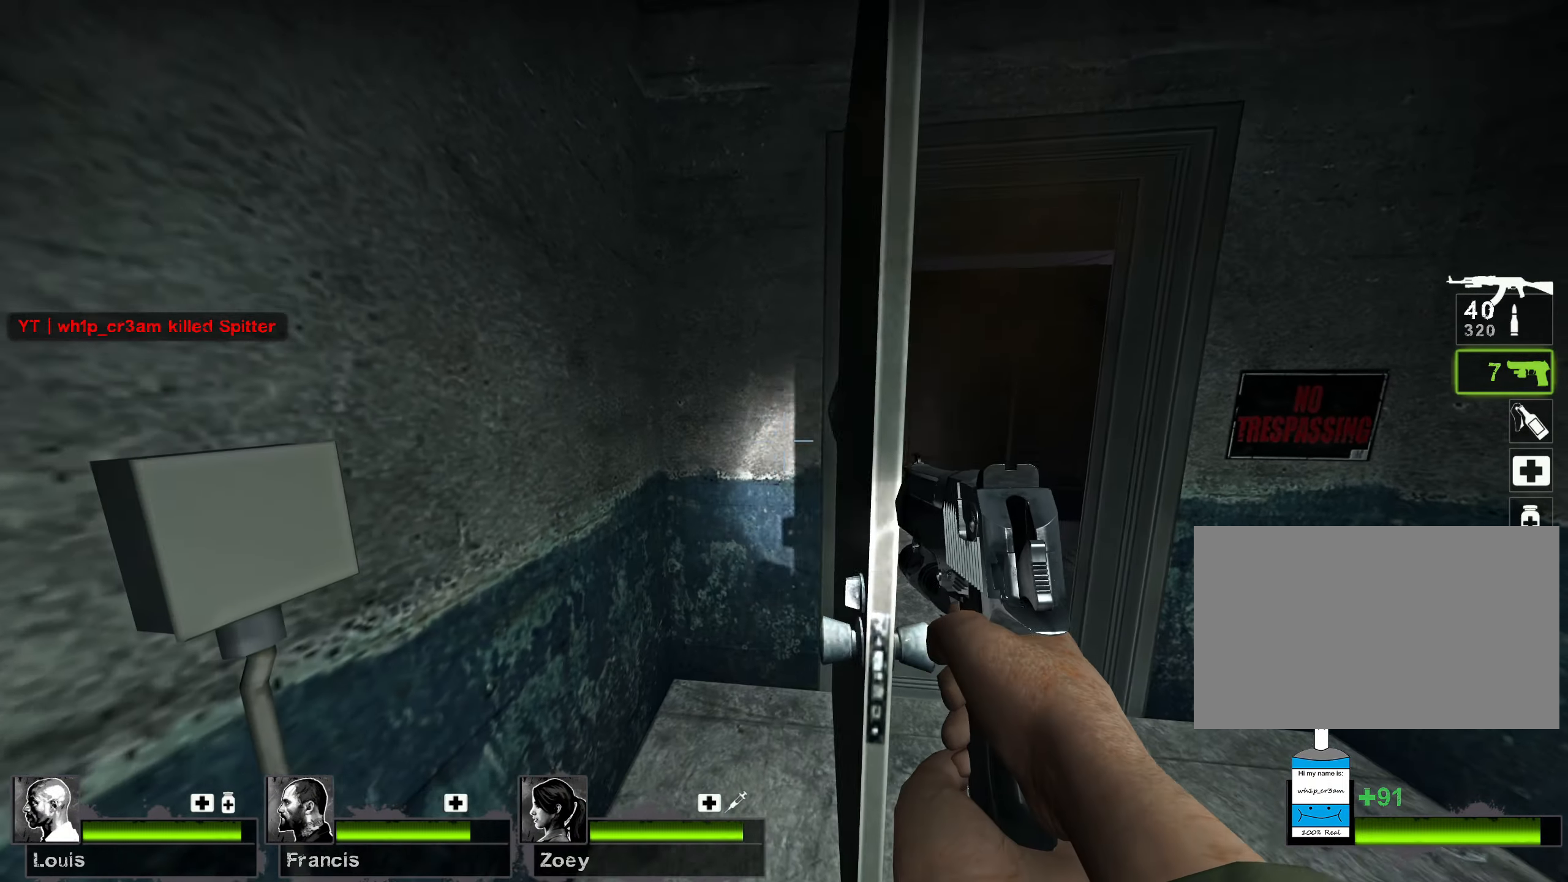
{"keys": [], "mouse": [], "events": [[33, "e", "down"], [150, "e", "up"]]}
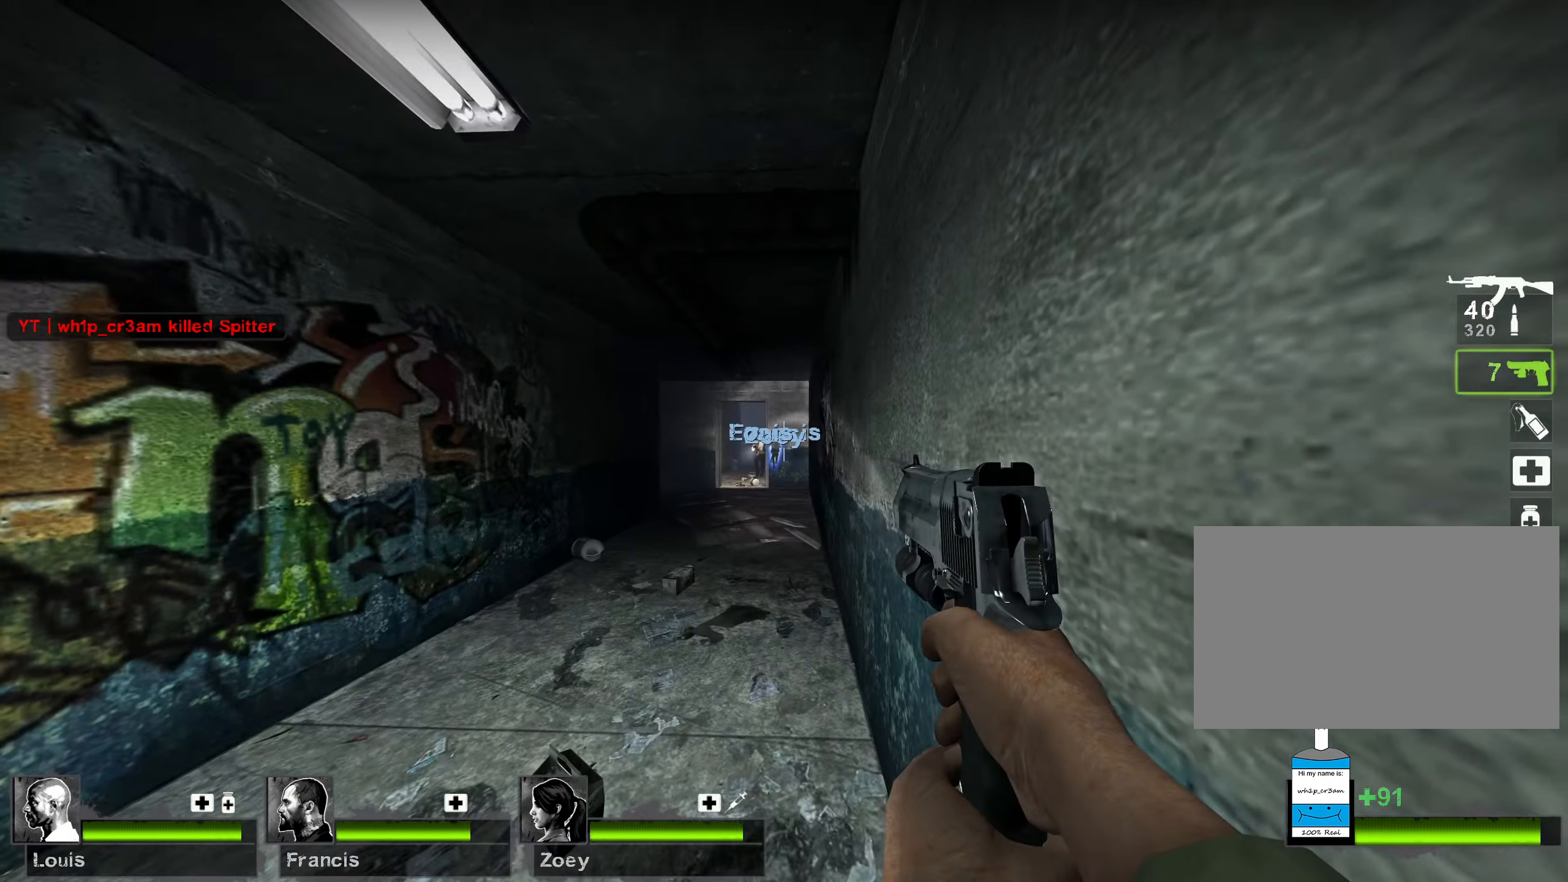
{"keys": [], "mouse": [], "events": [[417, "r", "down"], [500, "r", "up"]]}
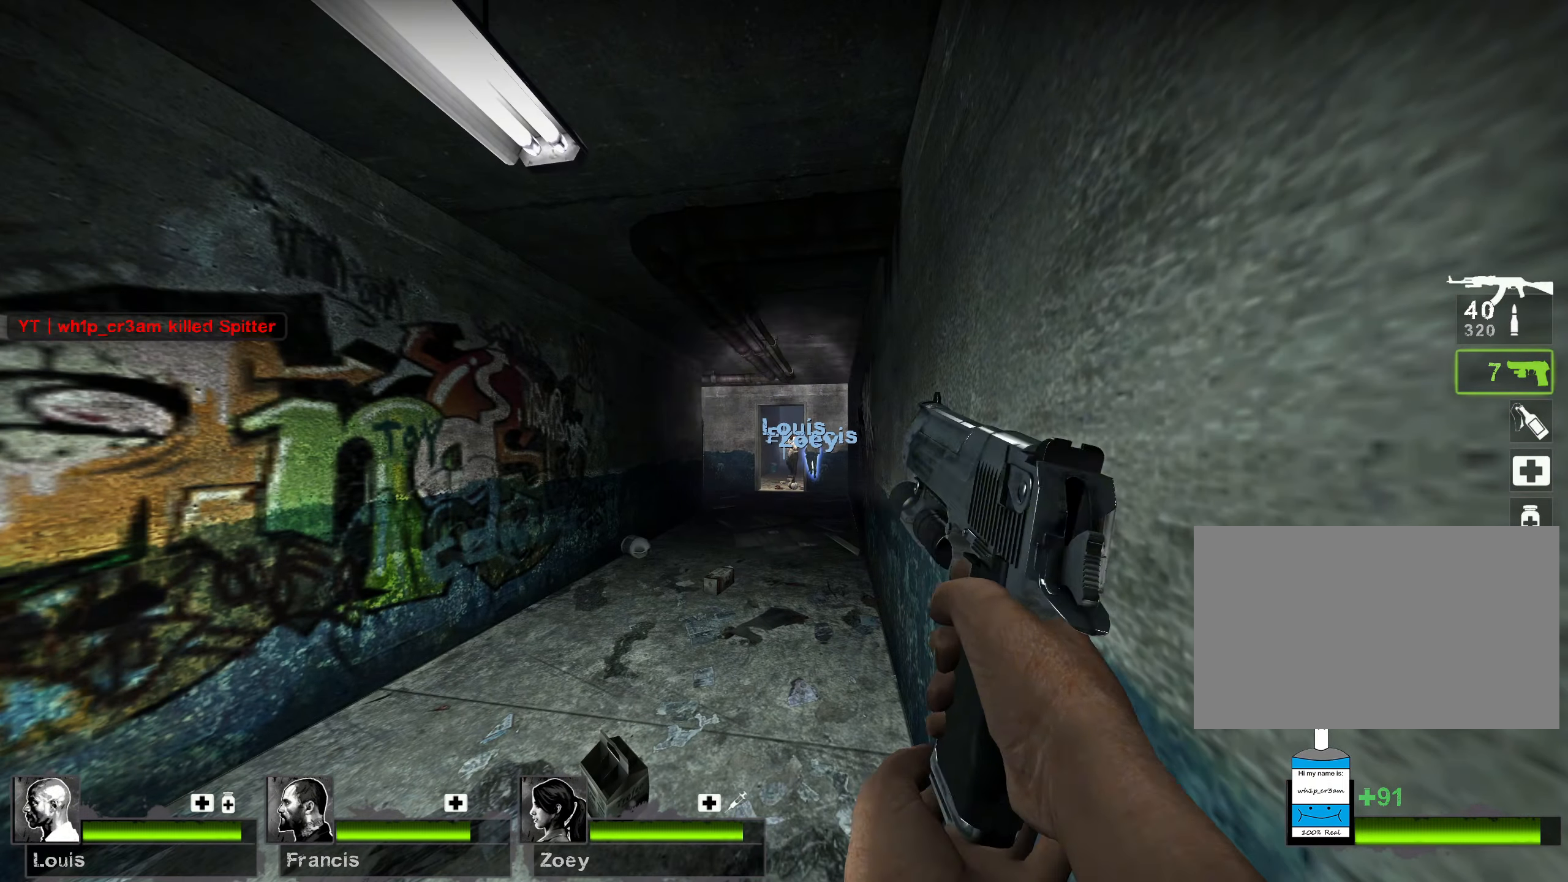
{"keys": [], "mouse": [], "events": []}
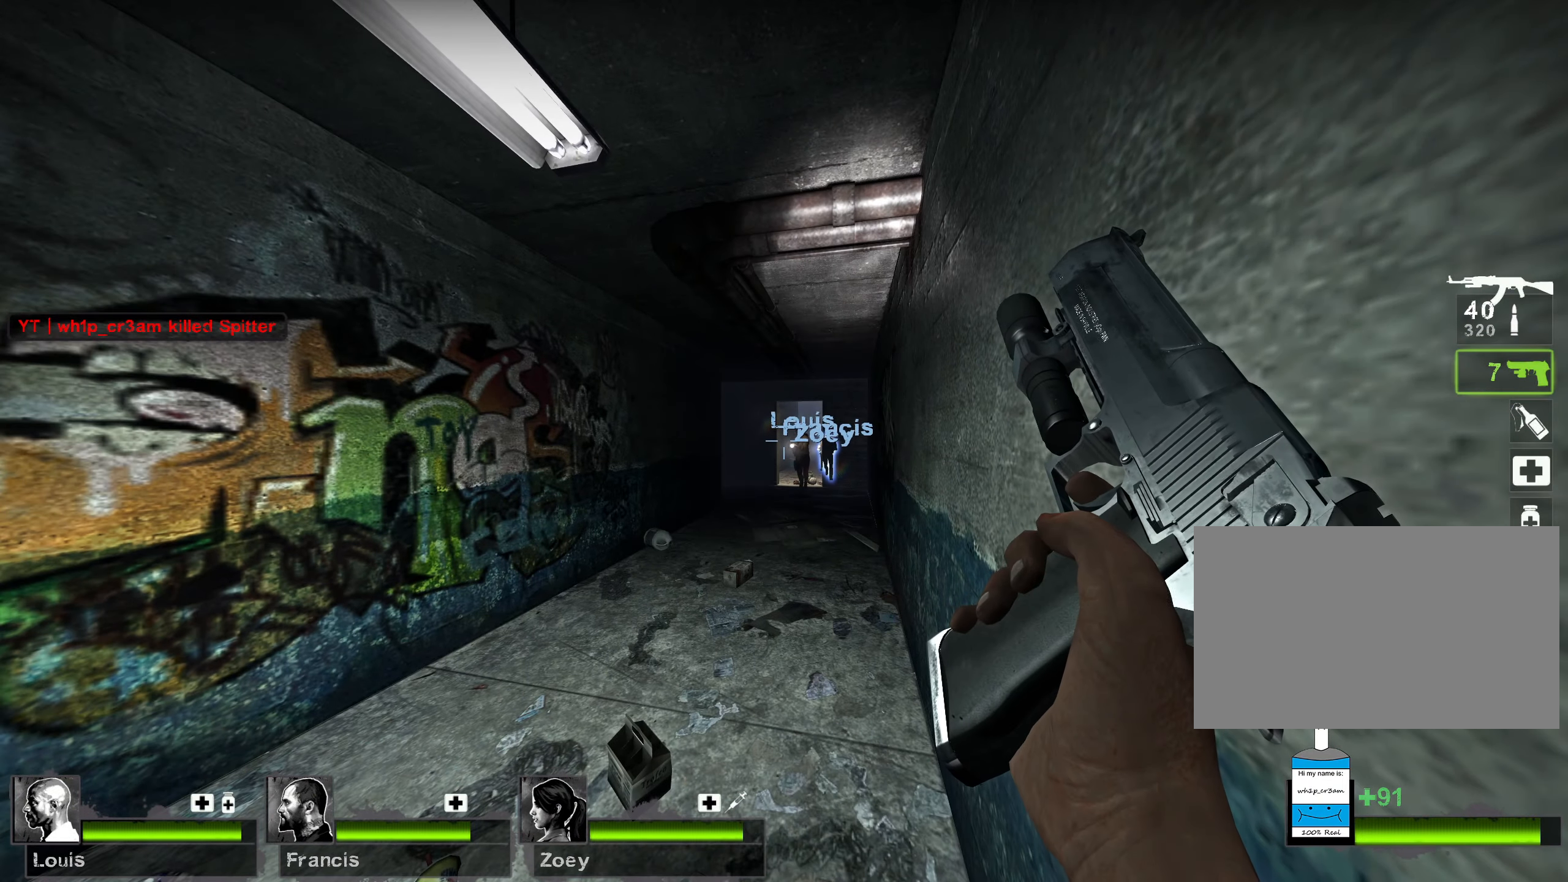
{"keys": [], "mouse": []}
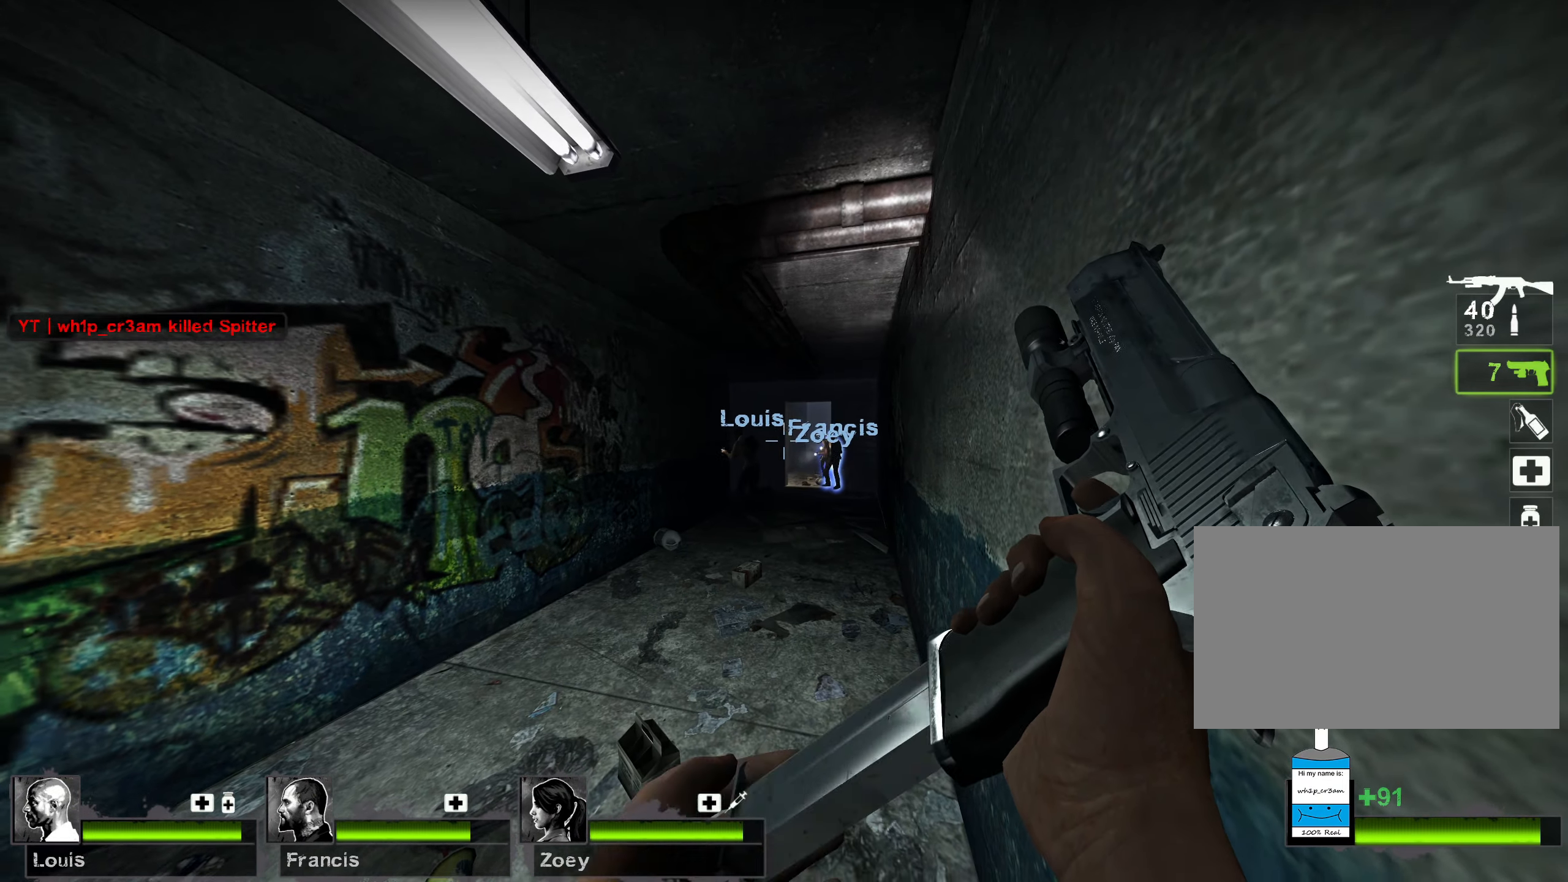
{"keys": [], "mouse": [], "events": []}
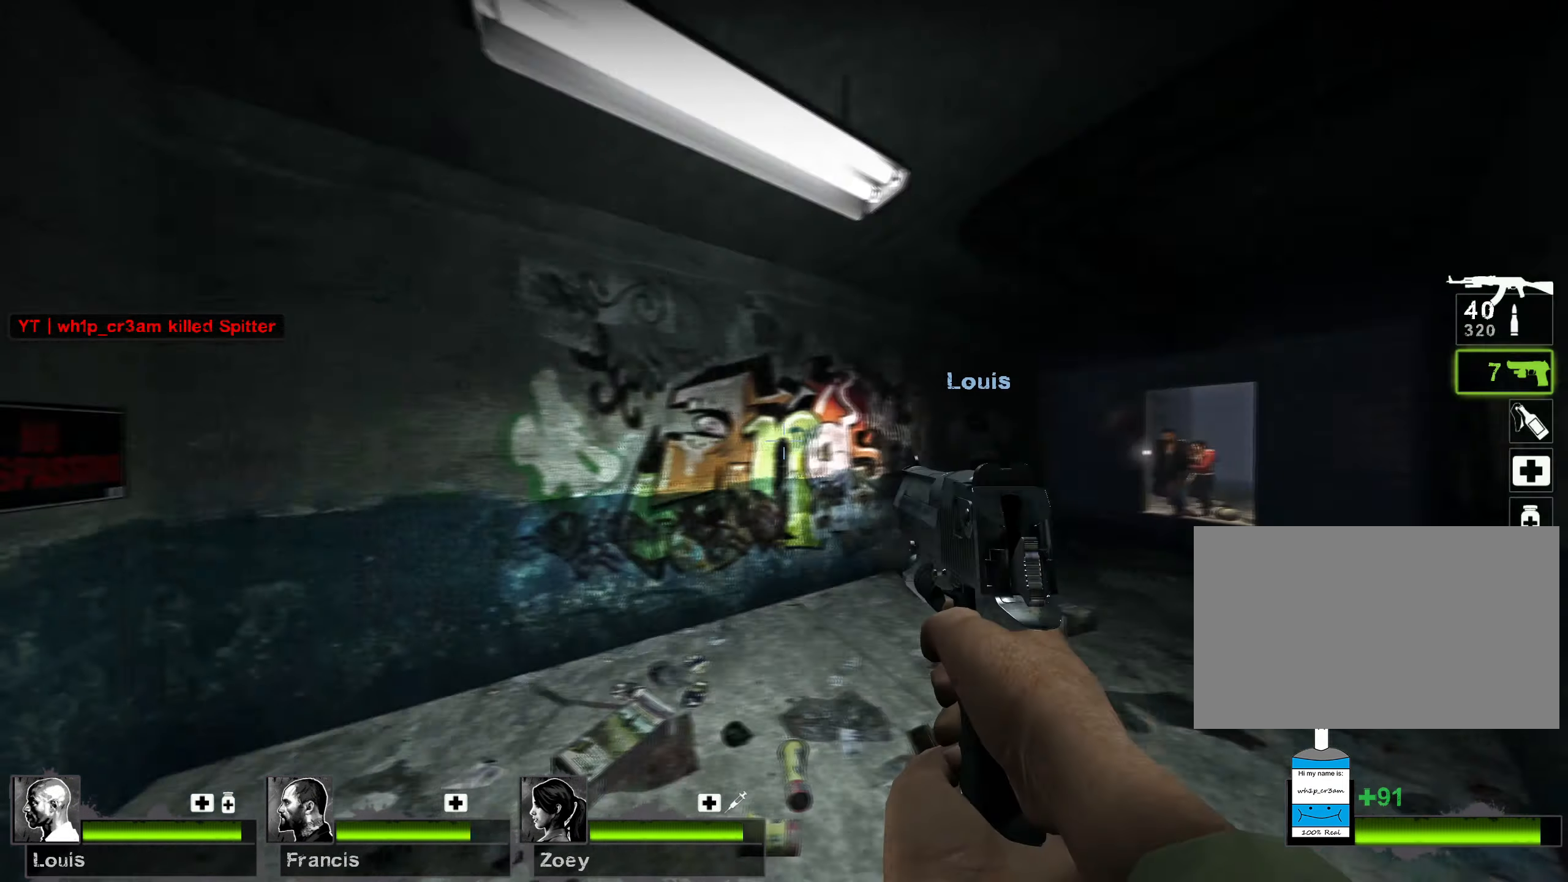
{"keys": ["e"], "mouse": [], "events": [[500, "e", "down"]]}
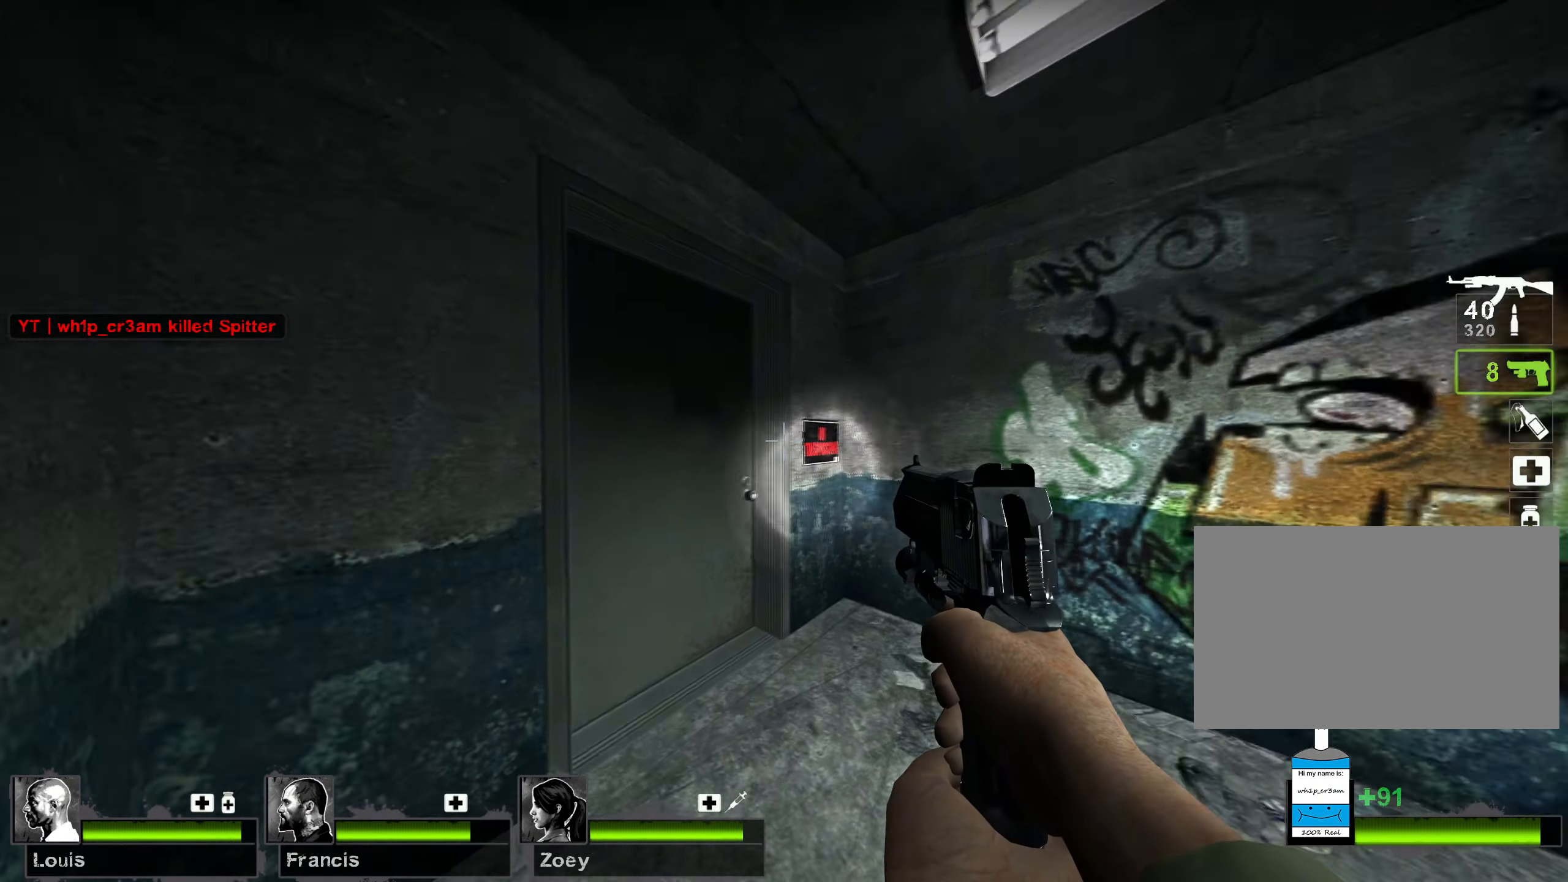
{"keys": [], "mouse": [], "events": [[17, "w", "down"], [150, "e", "up"], [300, "d", "down"], [333, "w", "up"], [483, "d", "up"]]}
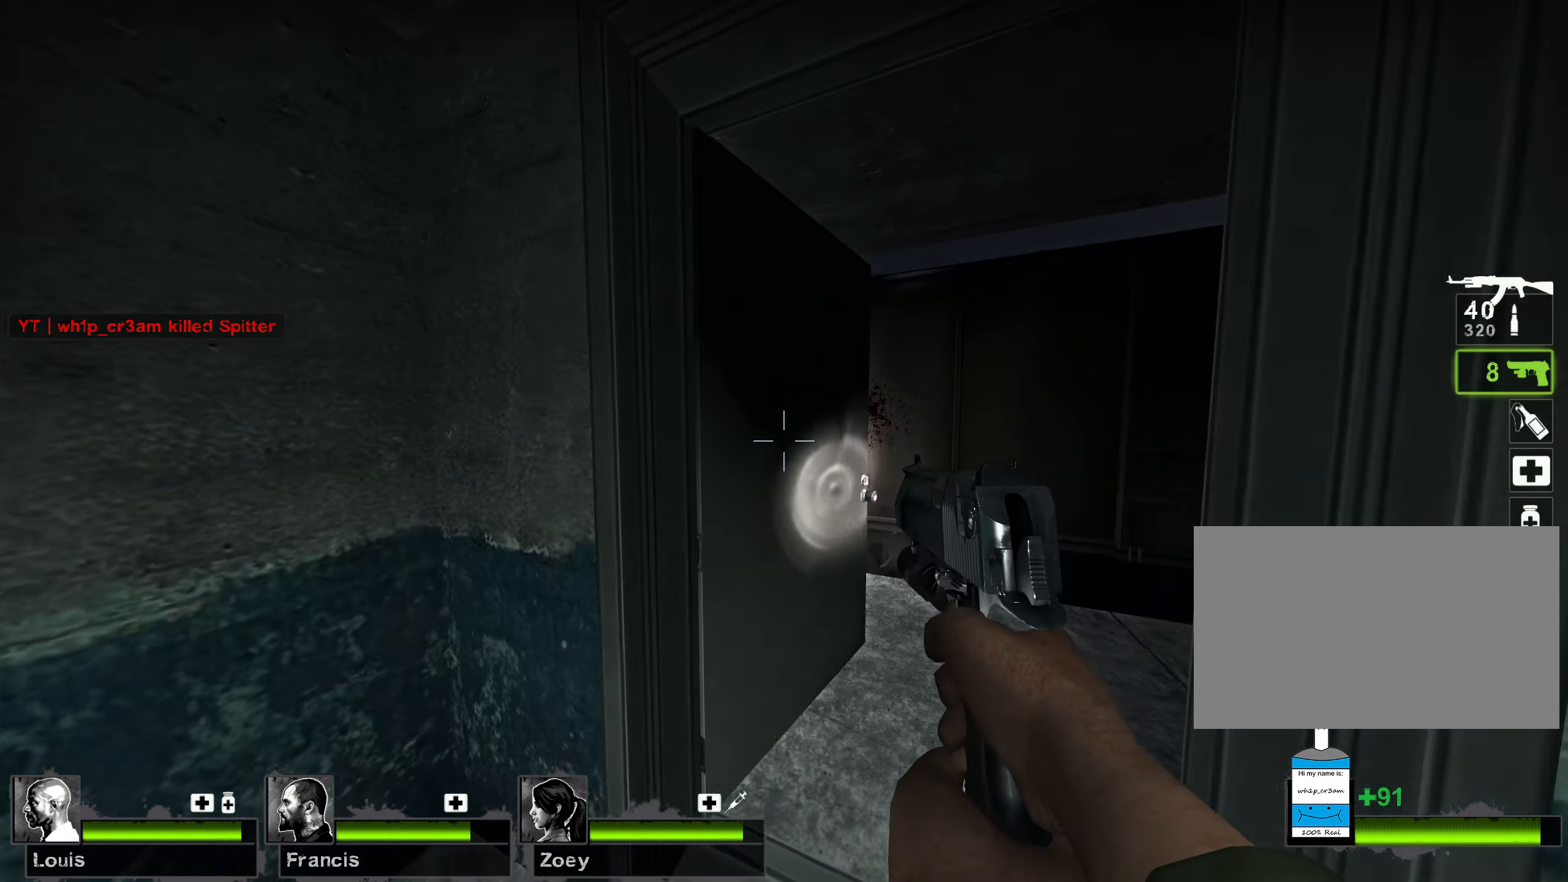
{"keys": ["d", "w"], "mouse": [], "events": [[217, "a", "down"], [283, "w", "down"], [417, "a", "up"], [433, "d", "down"]]}
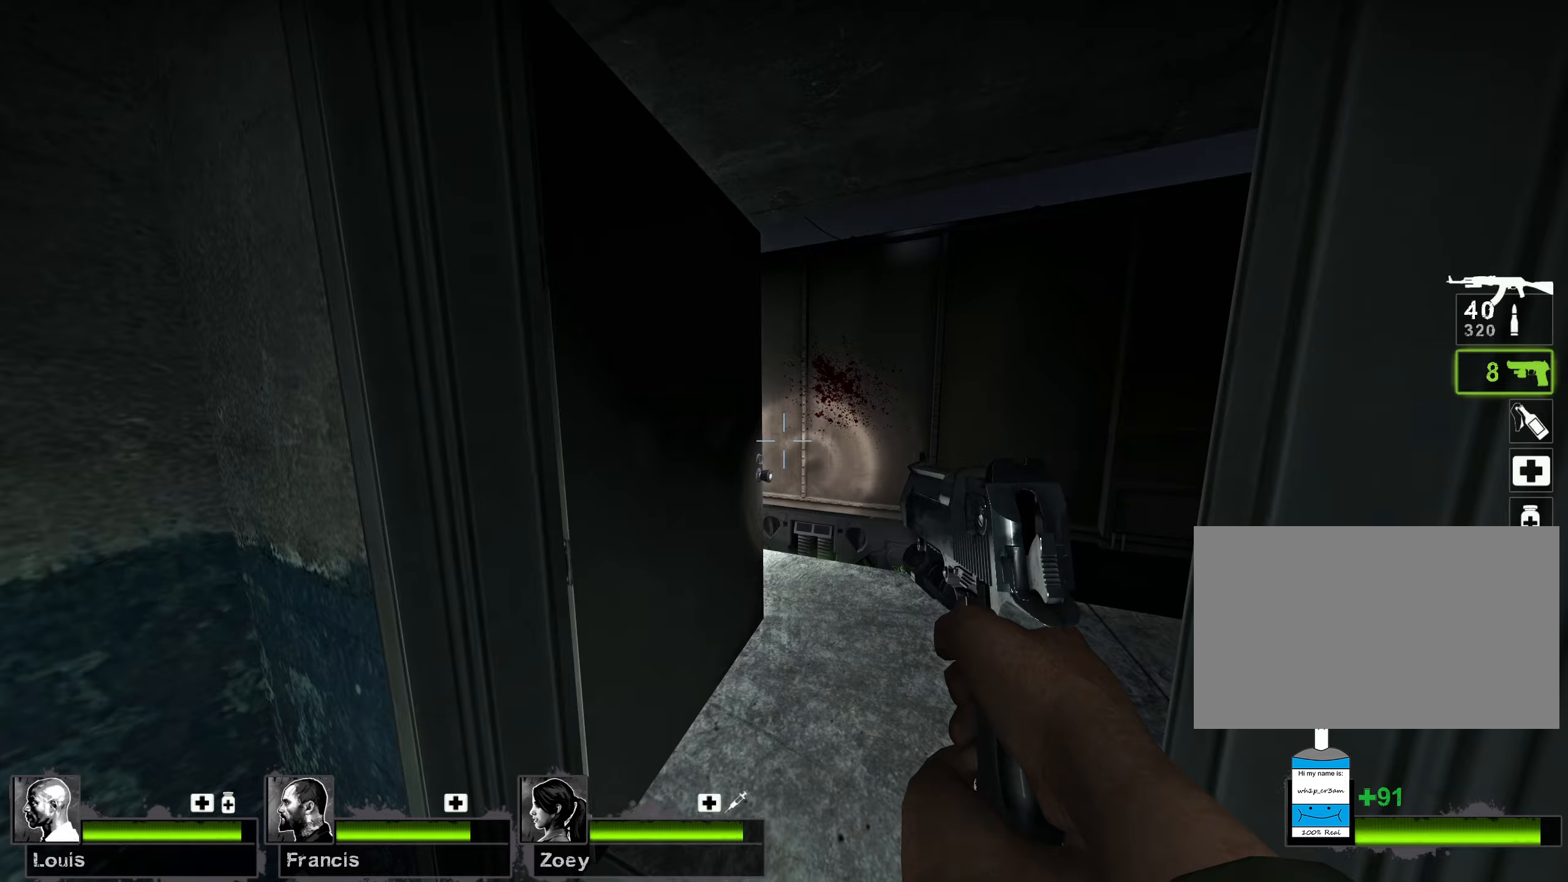
{"keys": ["e", "s"], "mouse": [], "events": [[183, "w", "up"], [267, "s", "down"], [283, "d", "up"], [367, "e", "down"]]}
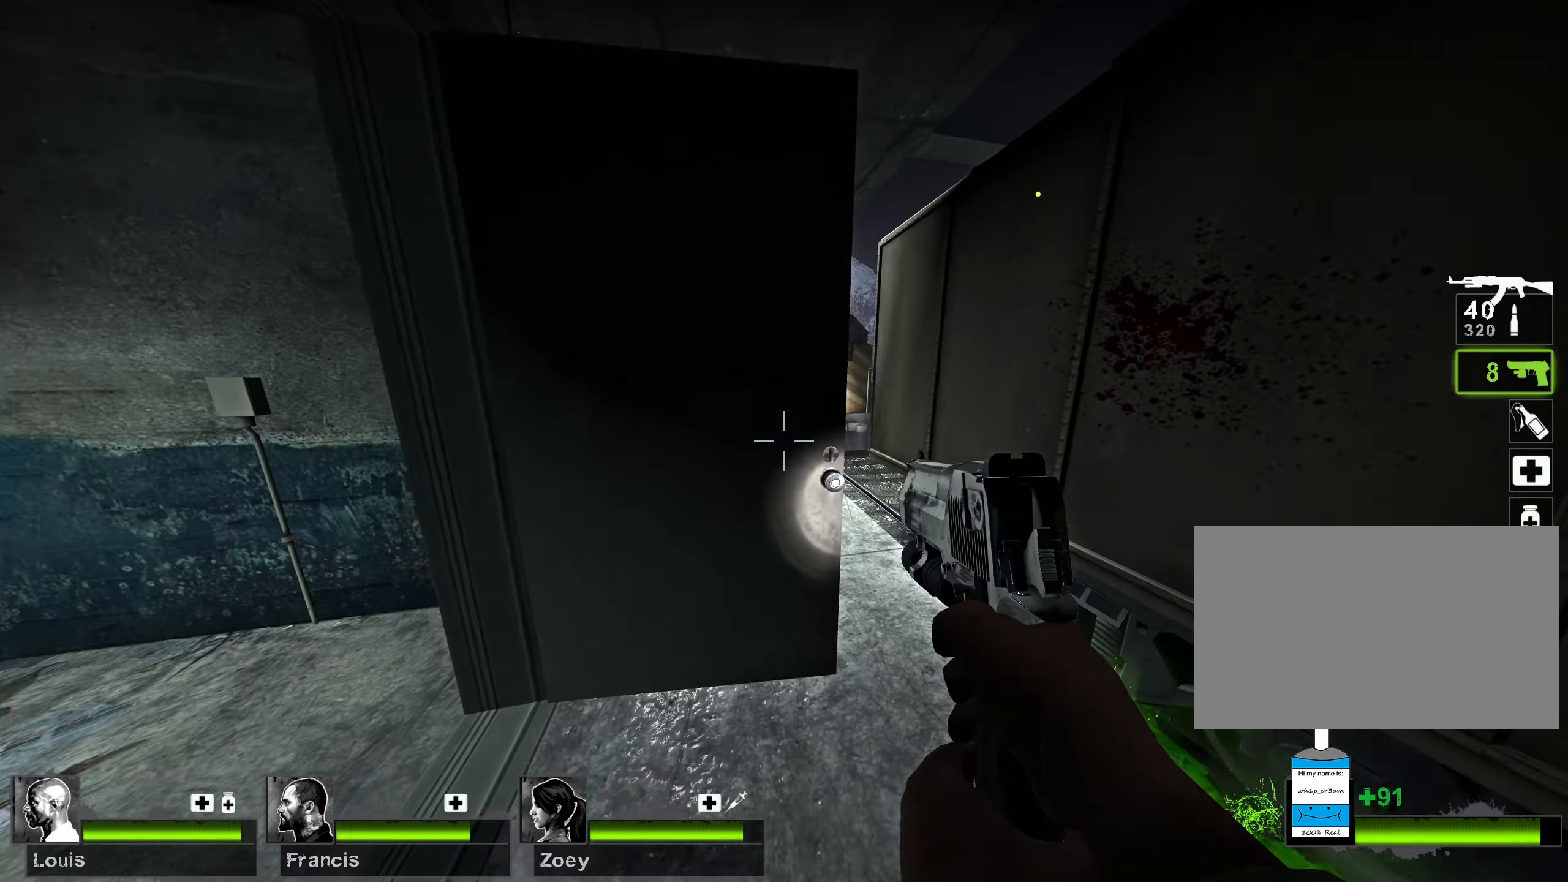
{"keys": ["w"], "mouse": [], "events": [[17, "e", "up"], [83, "s", "up"], [167, "w", "down"]]}
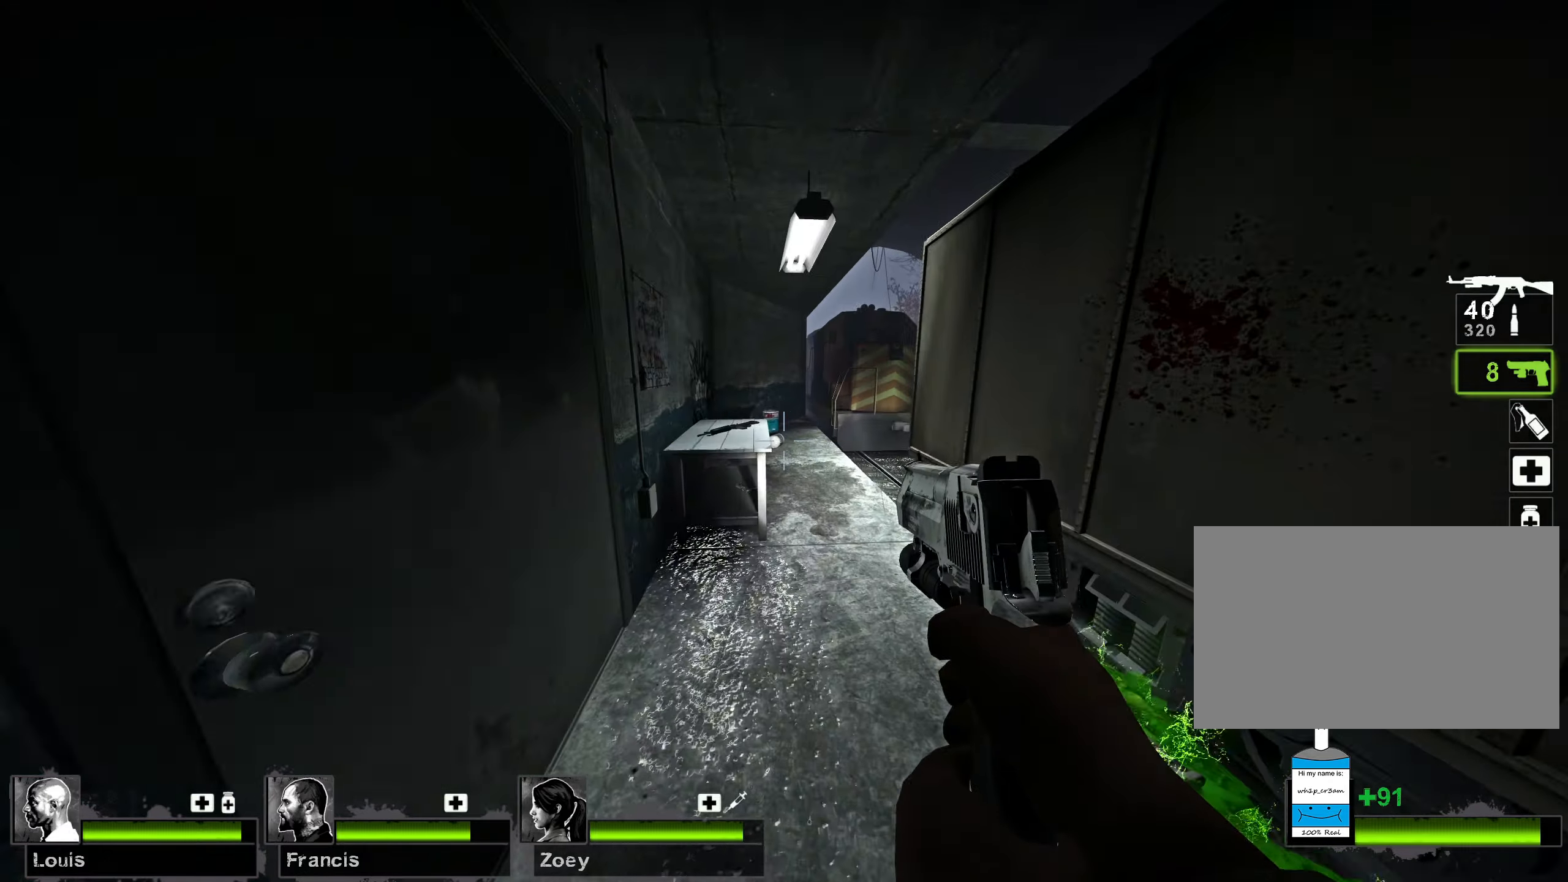
{"keys": ["a", "w"], "mouse": [], "events": [[250, "d", "down"], [433, "d", "up"], [500, "a", "down"]]}
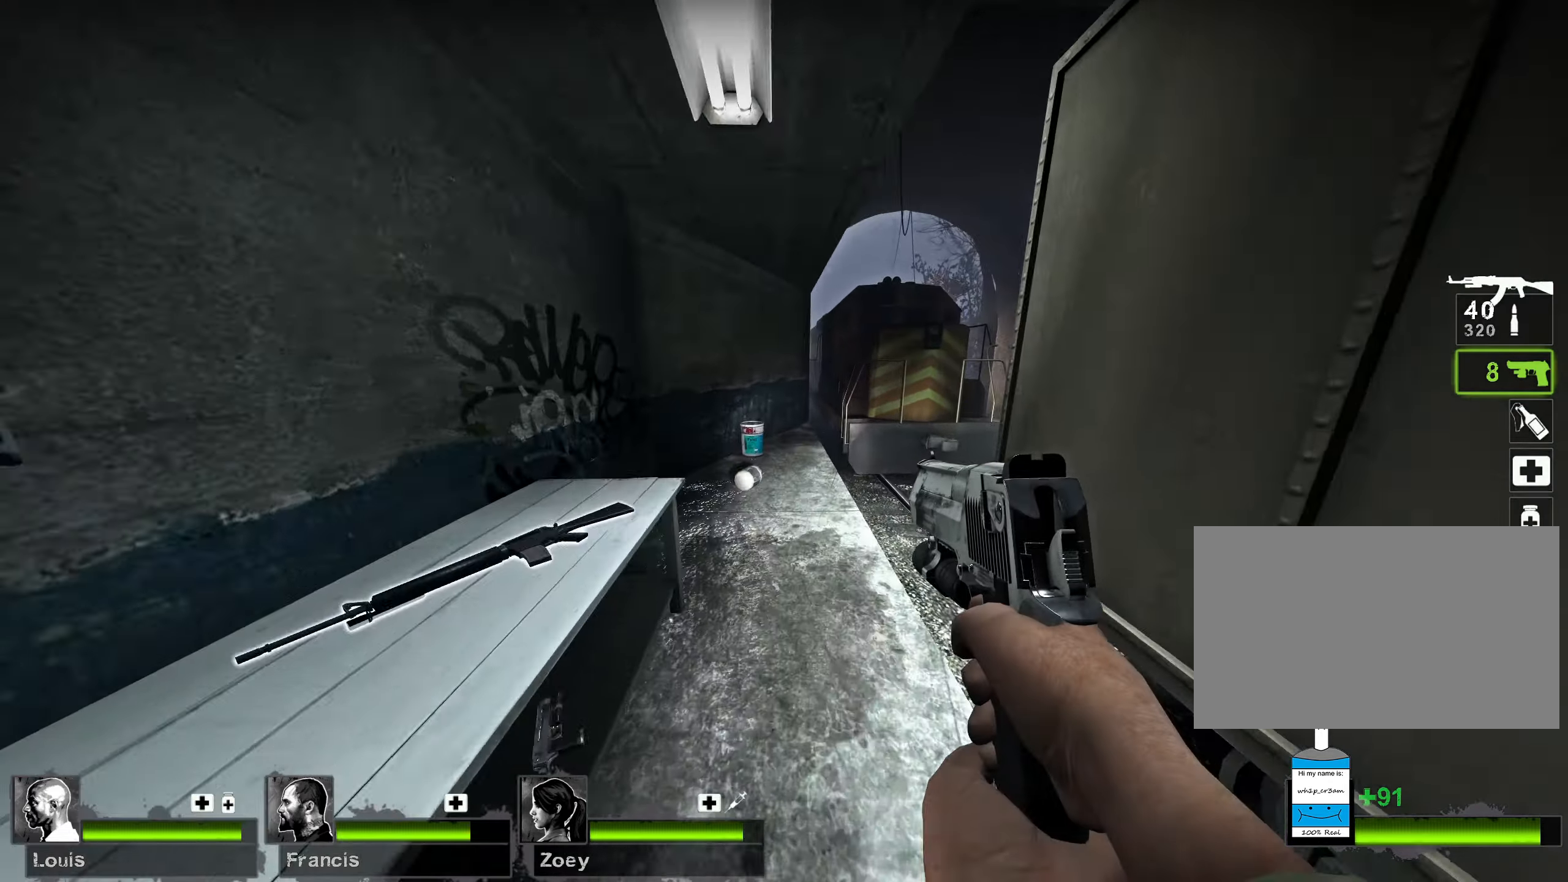
{"keys": ["w"], "mouse": [], "events": [[267, "a", "up"]]}
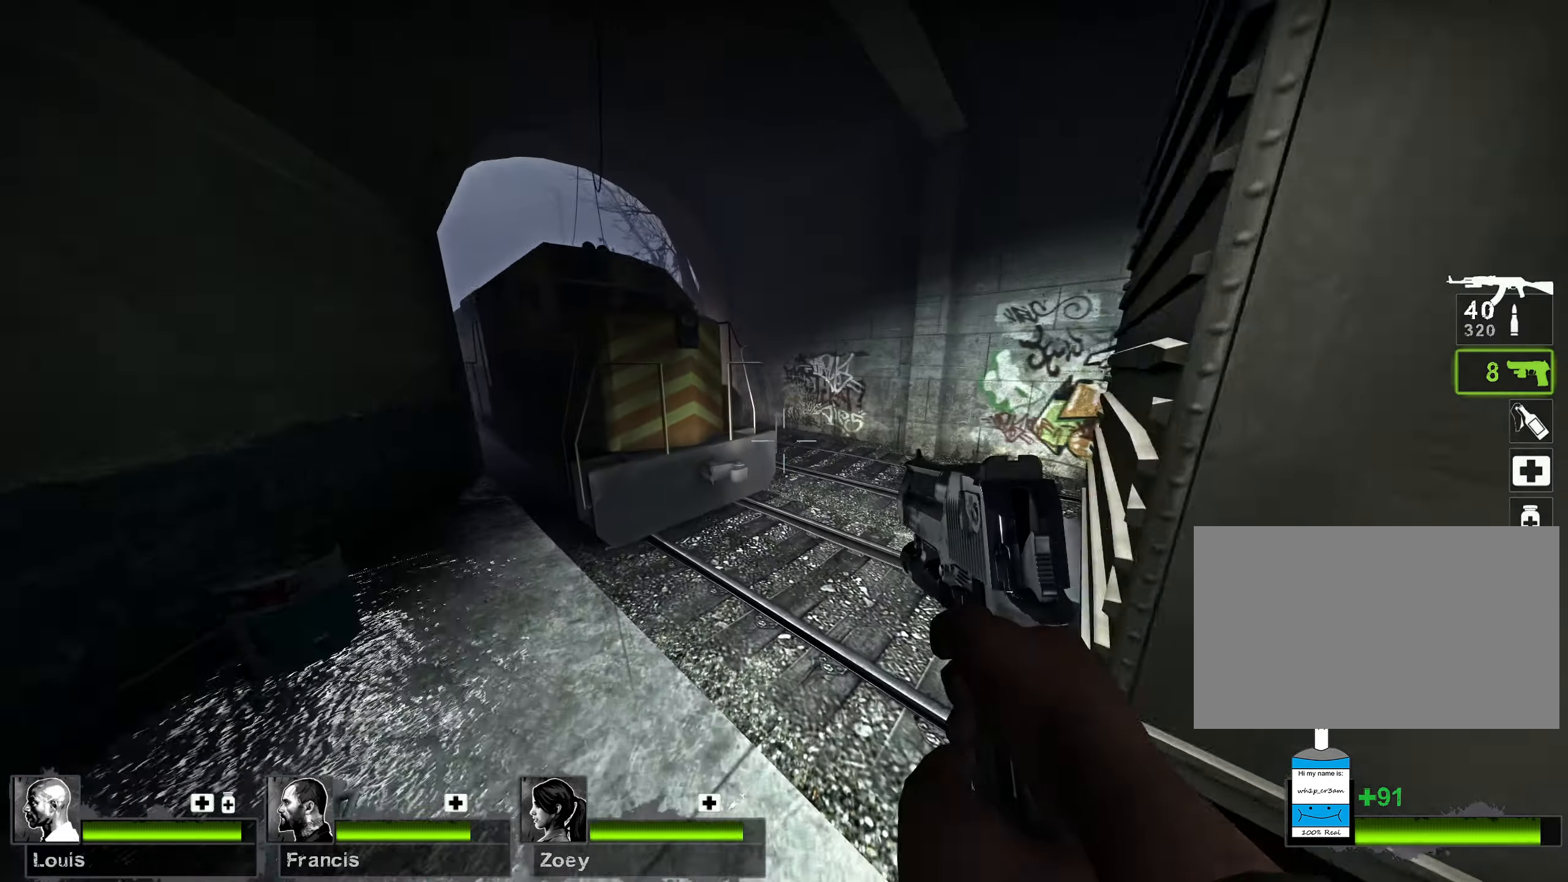
{"keys": ["a", "d", "w"], "mouse": [], "events": [[117, "d", "down"], [150, "space", "down"], [200, "w", "up"], [350, "space", "up"], [417, "w", "down"], [483, "a", "down"]]}
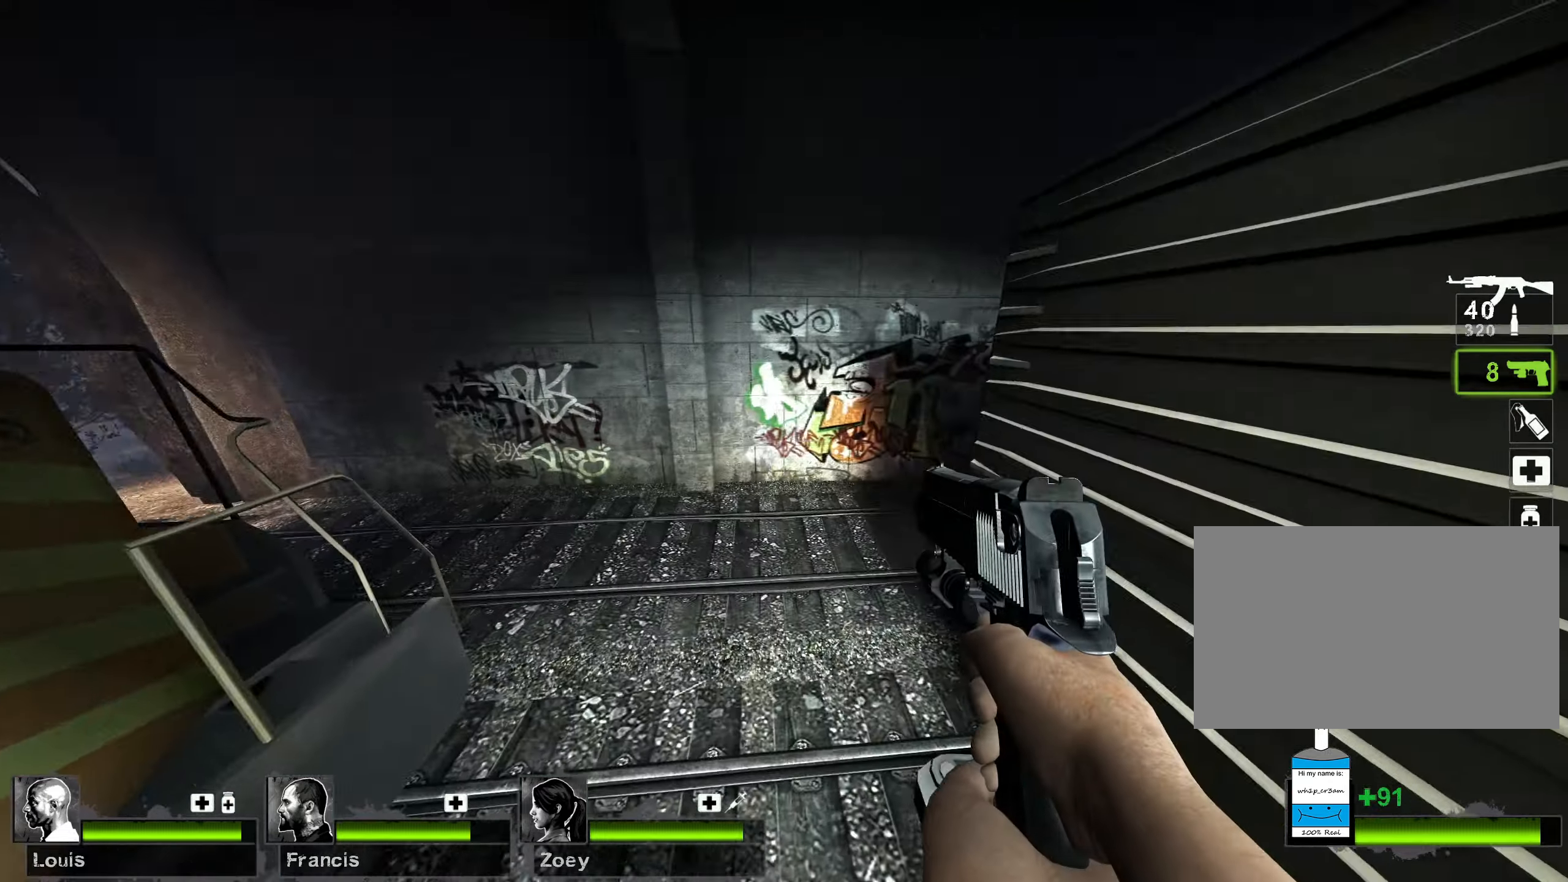
{"keys": ["a", "w"], "mouse": [], "events": [[17, "d", "up"], [200, "d", "down"], [283, "d", "up"]]}
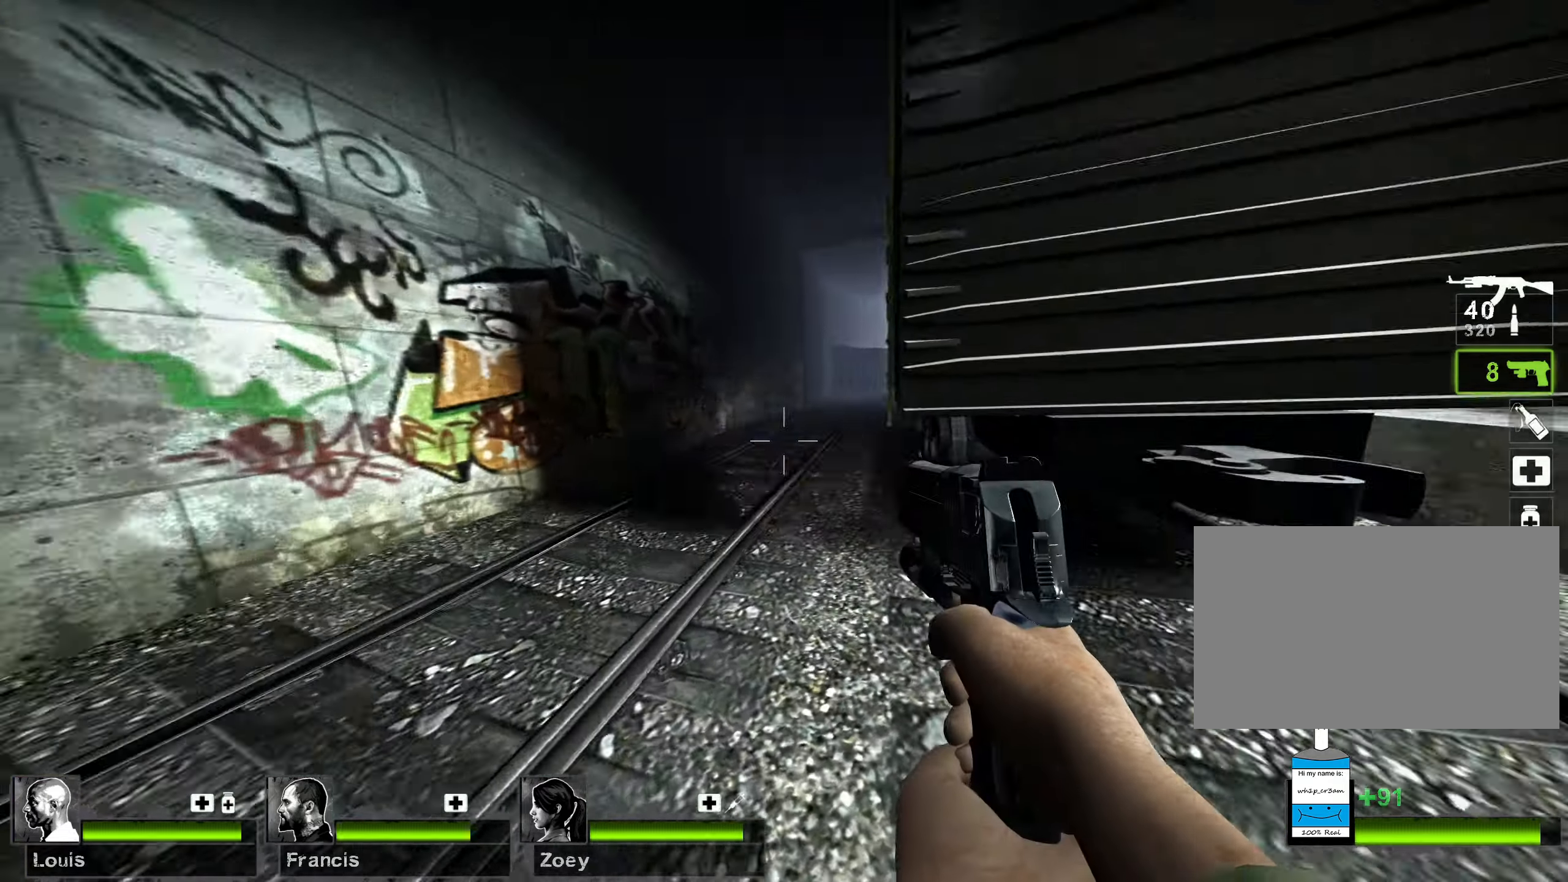
{"keys": ["a", "w"], "mouse": [], "events": [[150, "w", "up"], [333, "d", "down"], [467, "d", "up"], [500, "w", "down"]]}
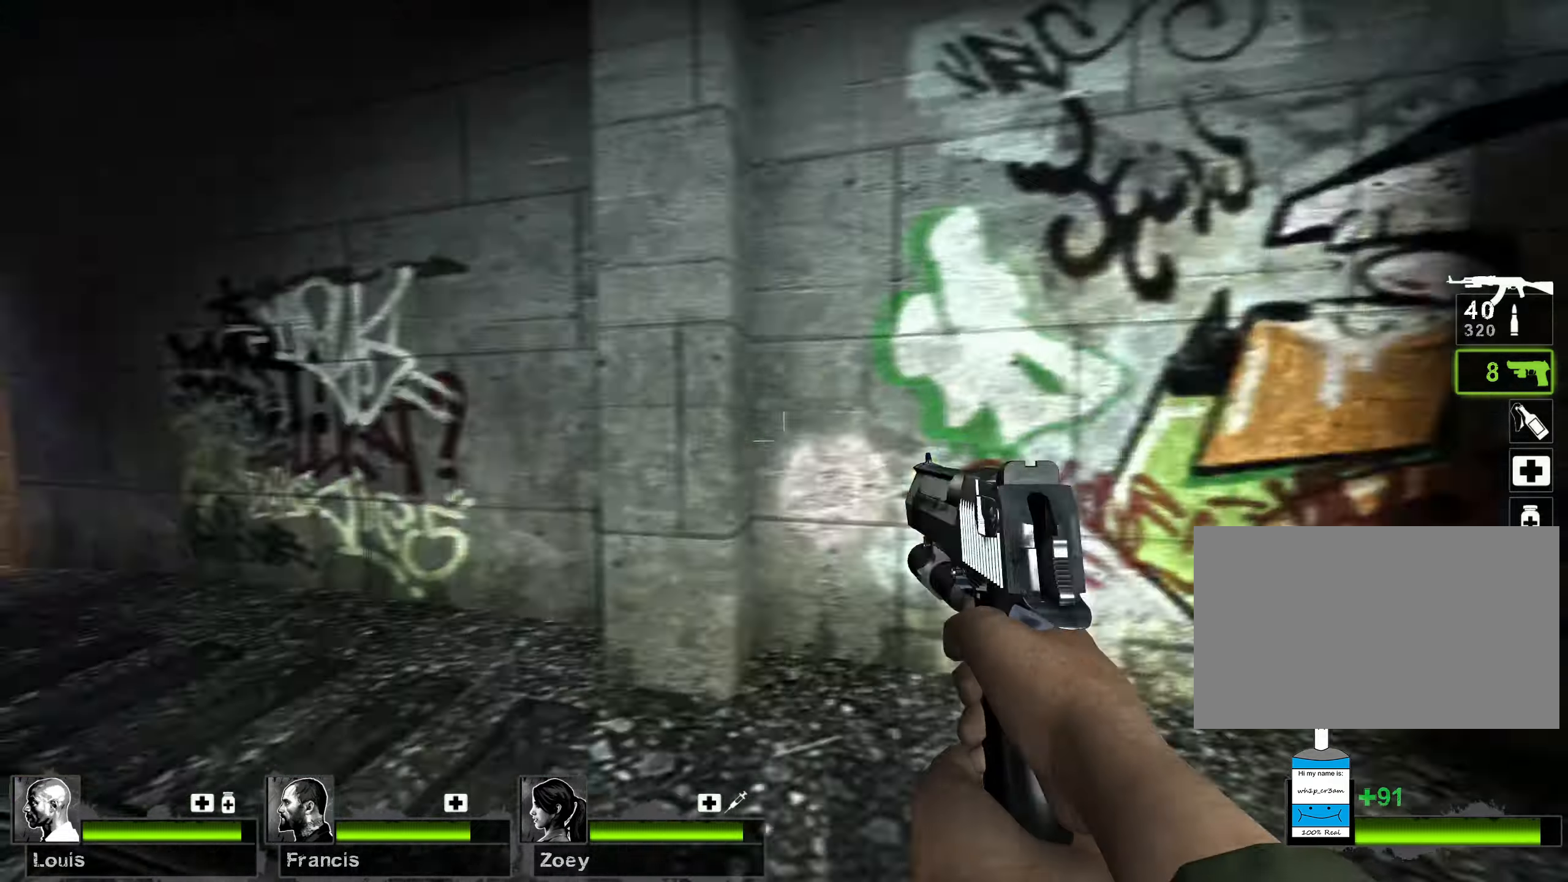
{"keys": ["w"], "mouse": [], "events": [[200, "a", "up"]]}
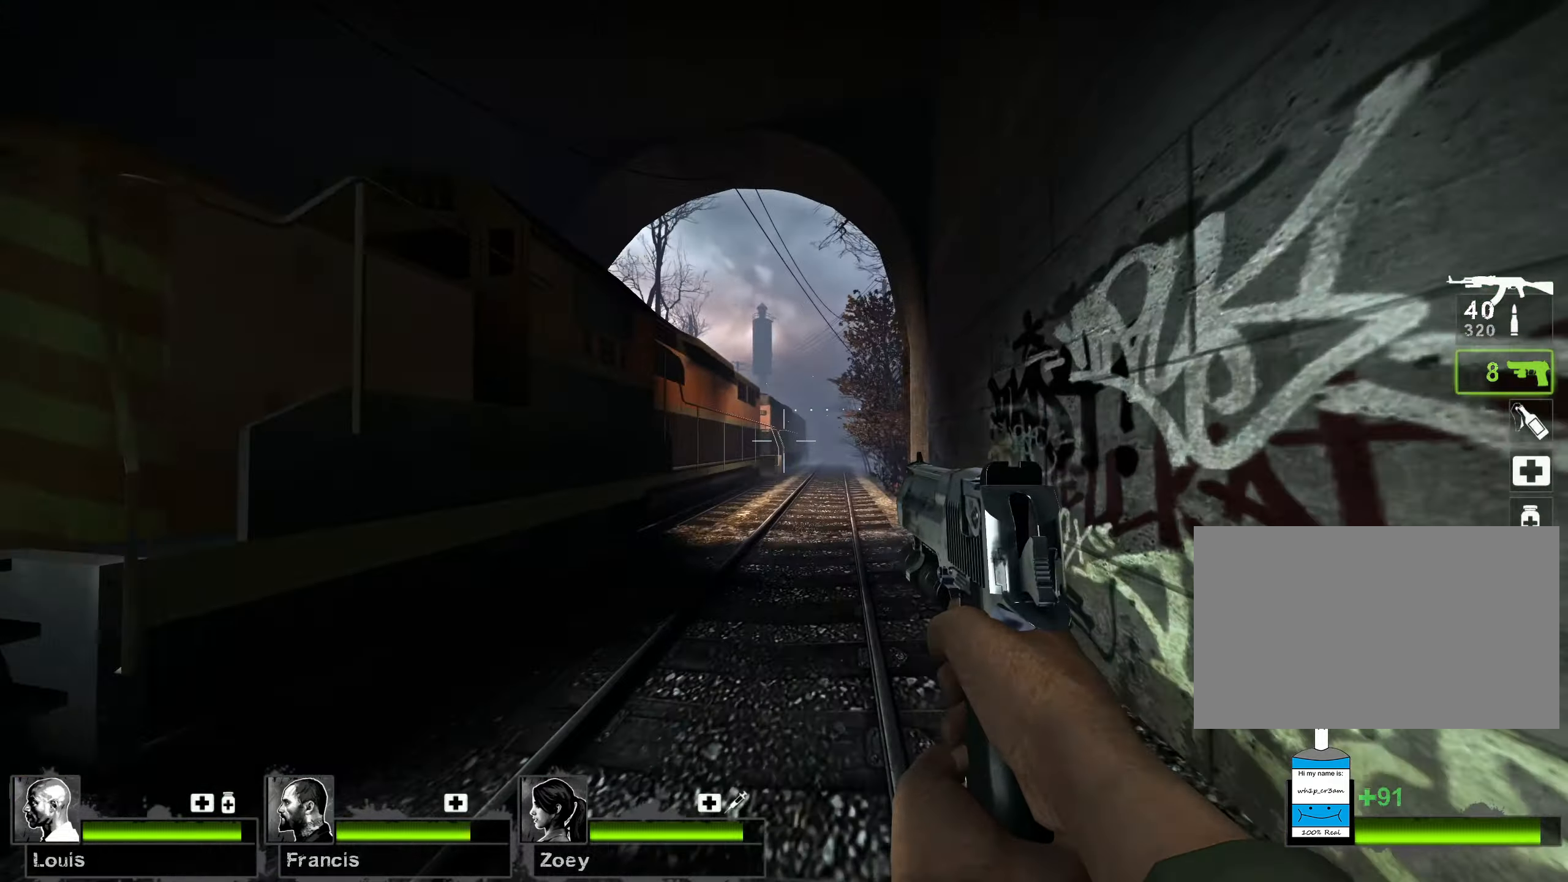
{"keys": ["w"], "mouse": [], "events": []}
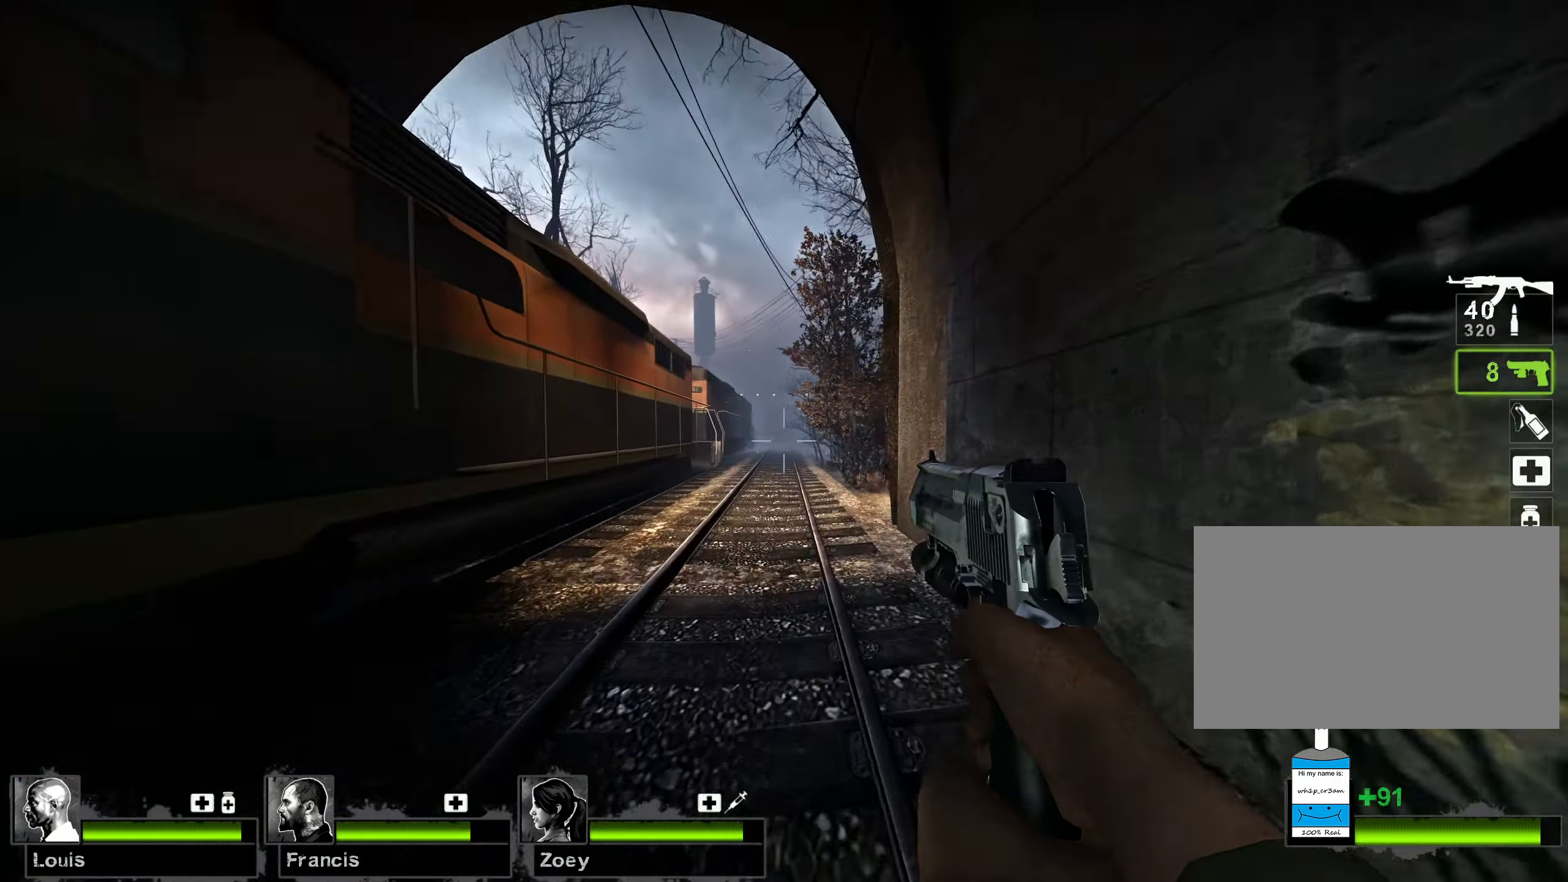
{"keys": ["a"], "mouse": ["right"], "events": [[117, "a", "down"], [117, "space", "down"], [267, "w", "up"], [300, "space", "up"], [367, "mouse_right", "down"]]}
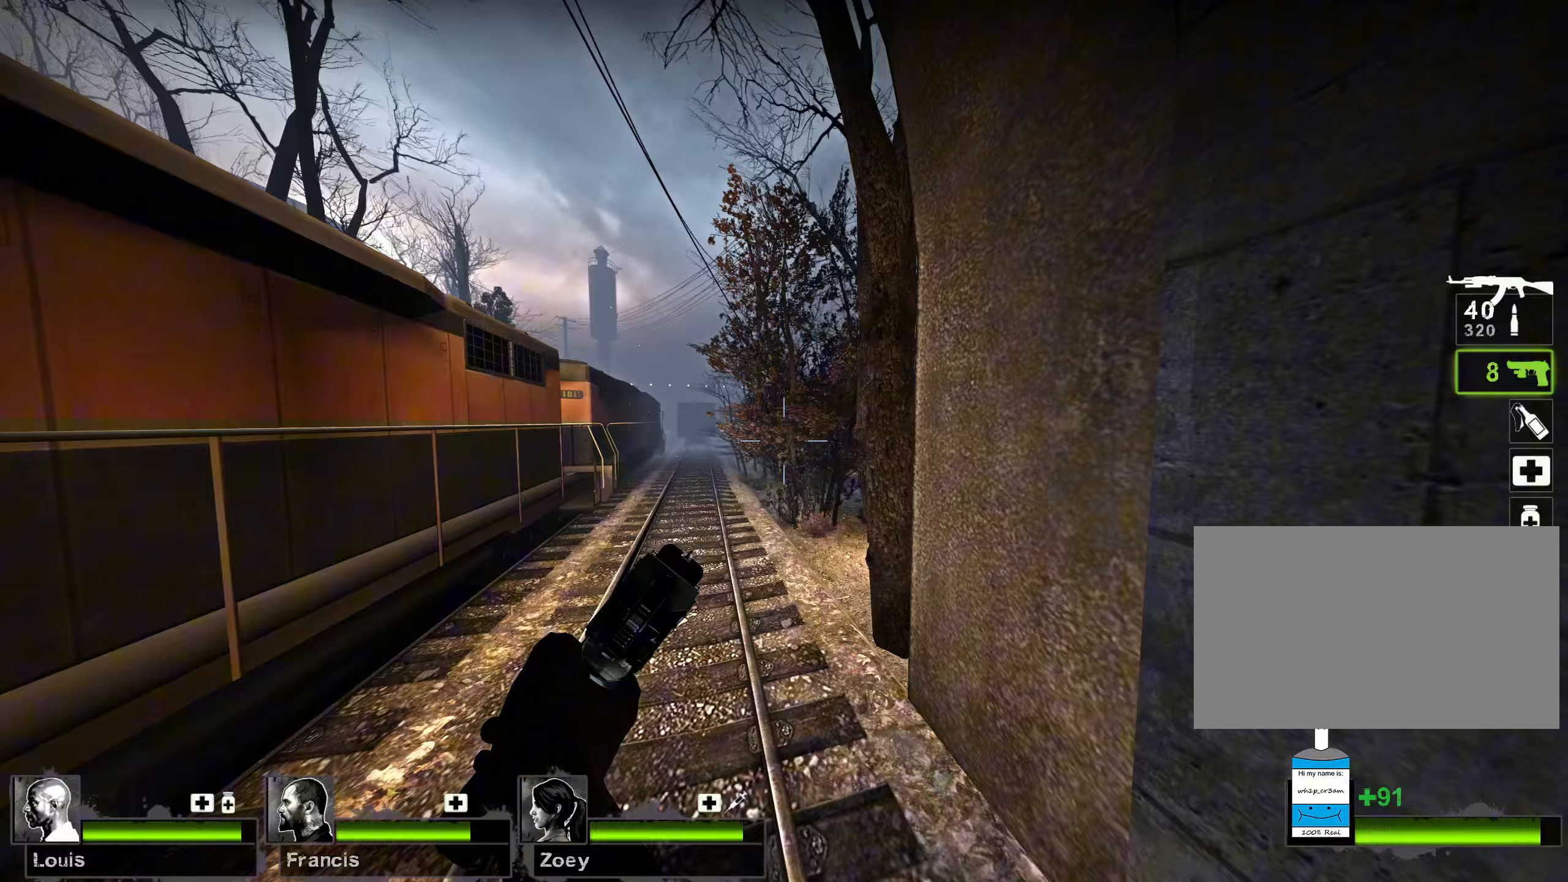
{"keys": ["d", "space"], "mouse": [], "events": [[50, "mouse_right", "up"], [283, "d", "down"], [283, "space", "down"], [350, "a", "up"]]}